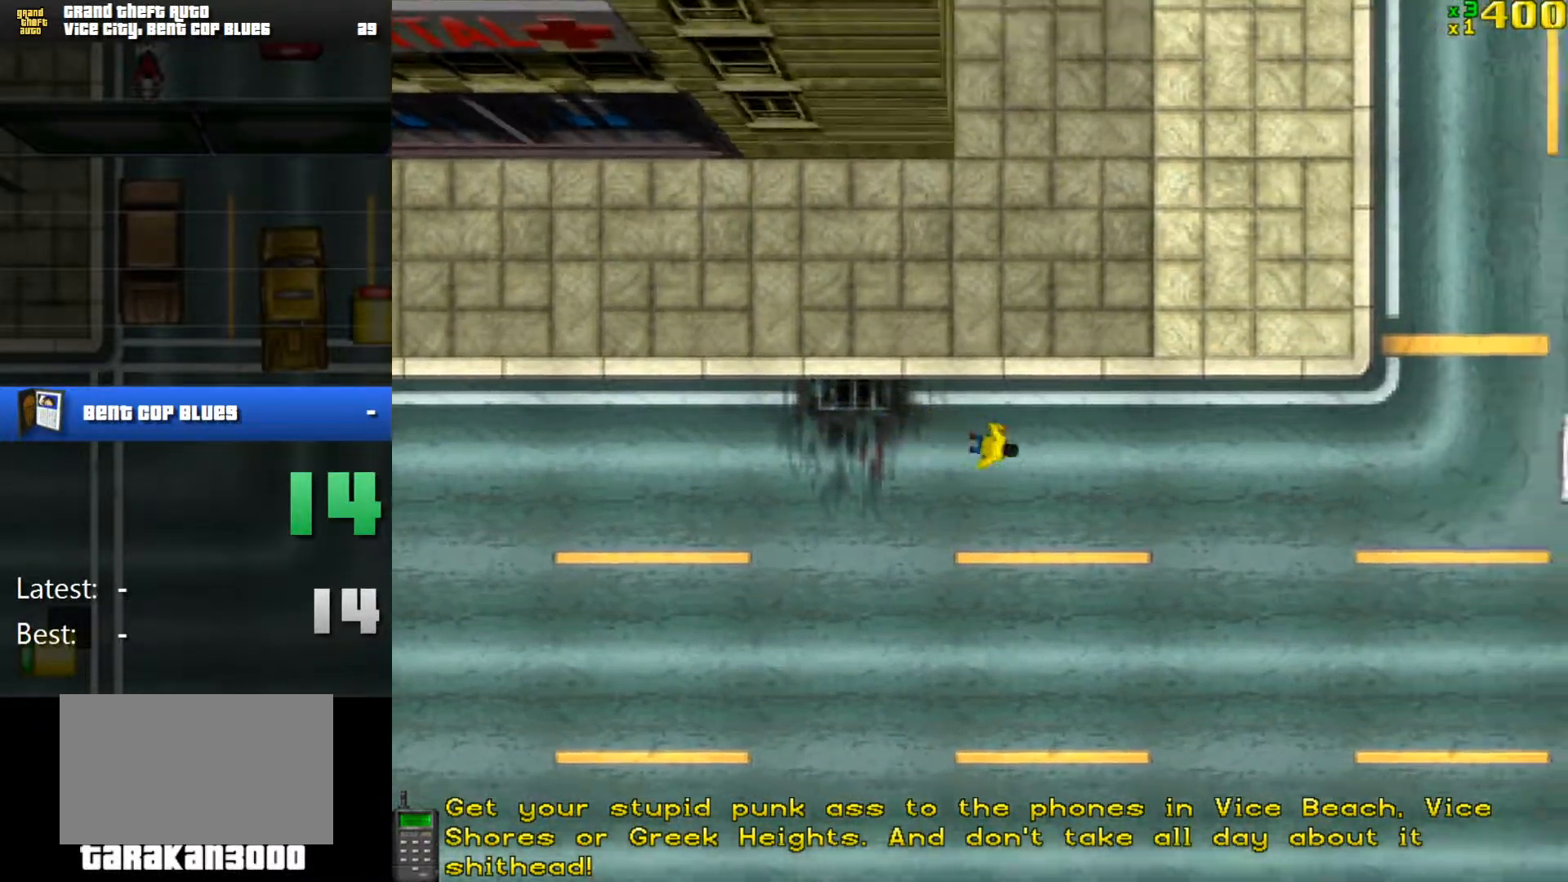
Gameplay with keyboard and mouse; each line is a JSON object with the keys and mouse buttons held at the frame after it. "events" lists presses ("down") and releases ("up") of "1", "2", "3", "4", "5", "a", "alt", "c", "caps_lock", "ctrl", "d", "e", "f", "g", "q", "r", "s", "shift", "space", "t", "tab", "v", "w", "x", "z", "mouse_left", "mouse_wheel" and "mouse_right" between this image and that frame as [ms after this image, input, new state], when the widget could be followed in between. "mouse_left", "mouse_wheel", "mouse_right" = the "left", "wheel", "right" buttons of the "mouse" list. No other keys are recorded. "wheel" means that the mouse wheel is clicked or scrolled. Mouse movement is not recorded.
{"keys": ["w"], "mouse": [], "events": []}
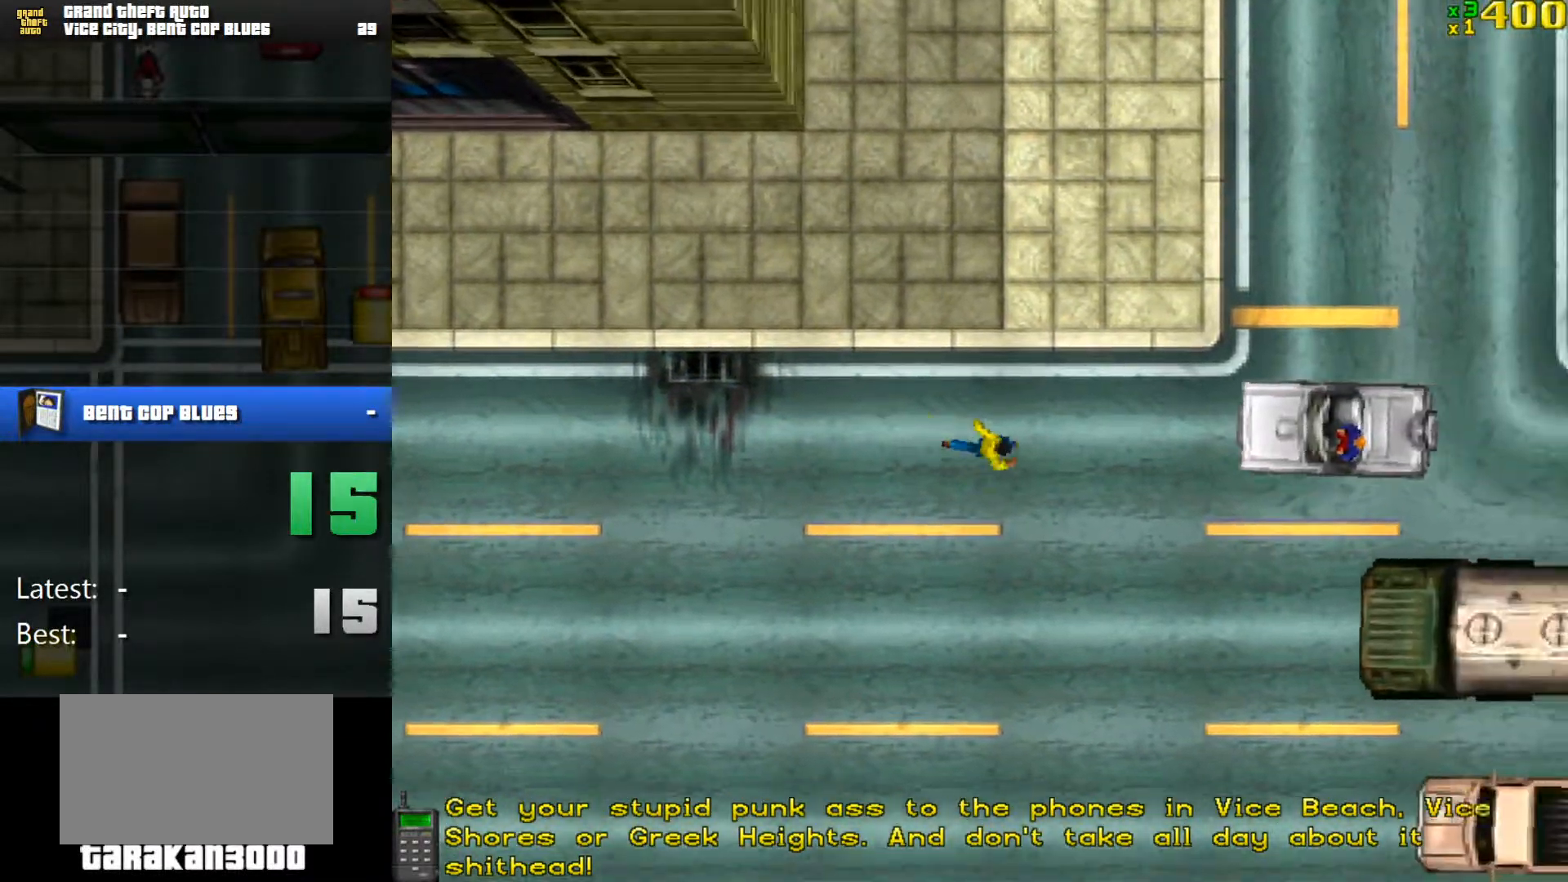
{"keys": ["w"], "mouse": [], "events": []}
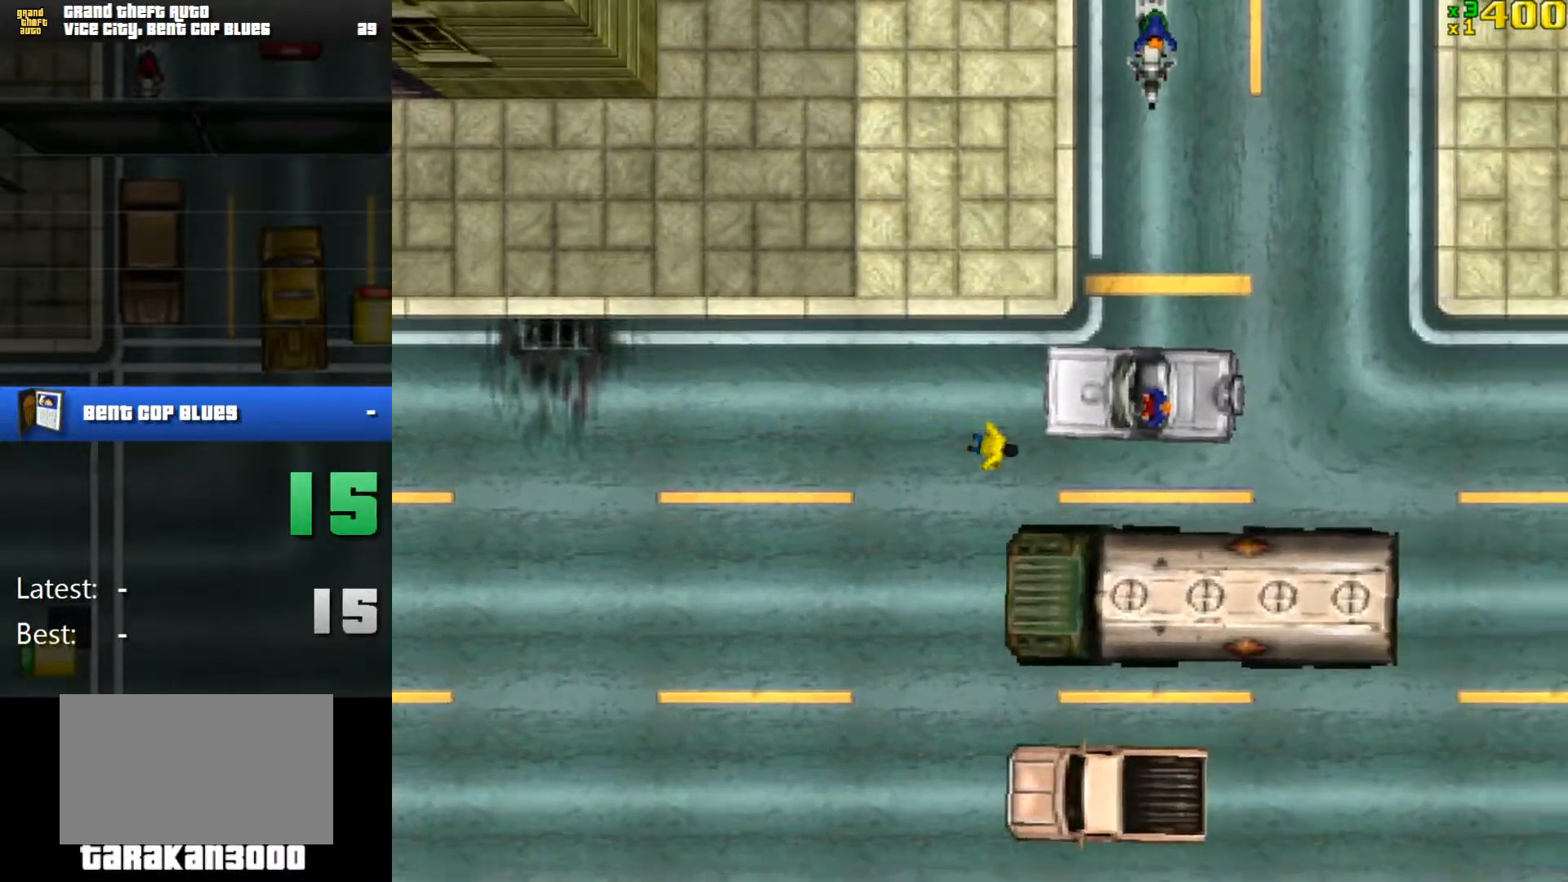
{"keys": ["w"], "mouse": [], "events": [[183, "a", "down"], [283, "a", "up"]]}
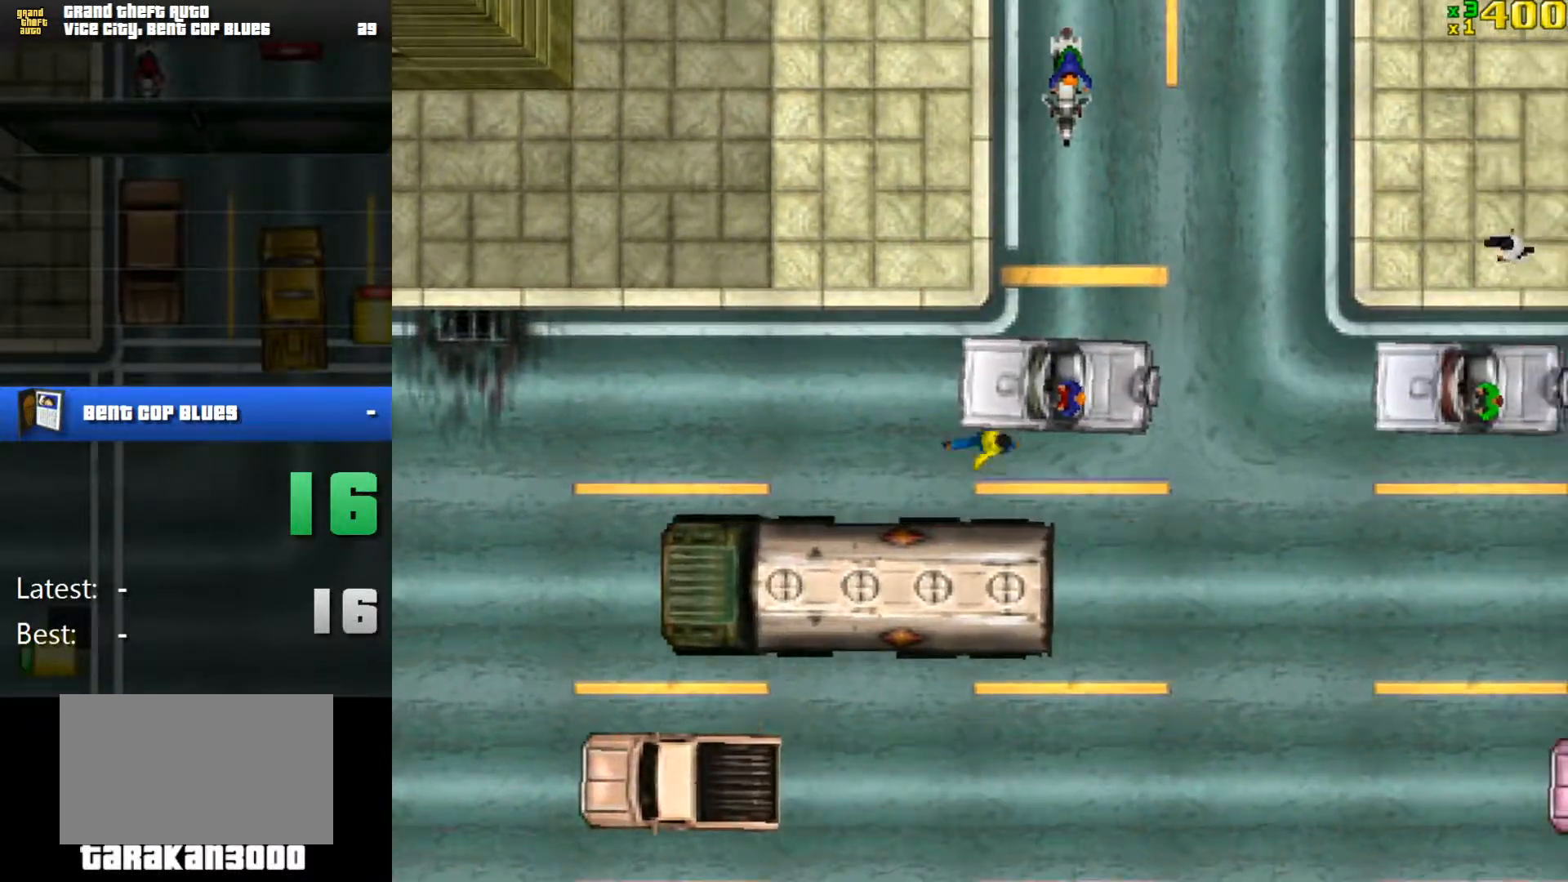
{"keys": ["f"], "mouse": [], "events": [[17, "f", "down"], [50, "w", "up"], [100, "f", "up"], [150, "f", "down"], [234, "f", "up"], [334, "f", "down"], [384, "f", "up"], [484, "f", "down"]]}
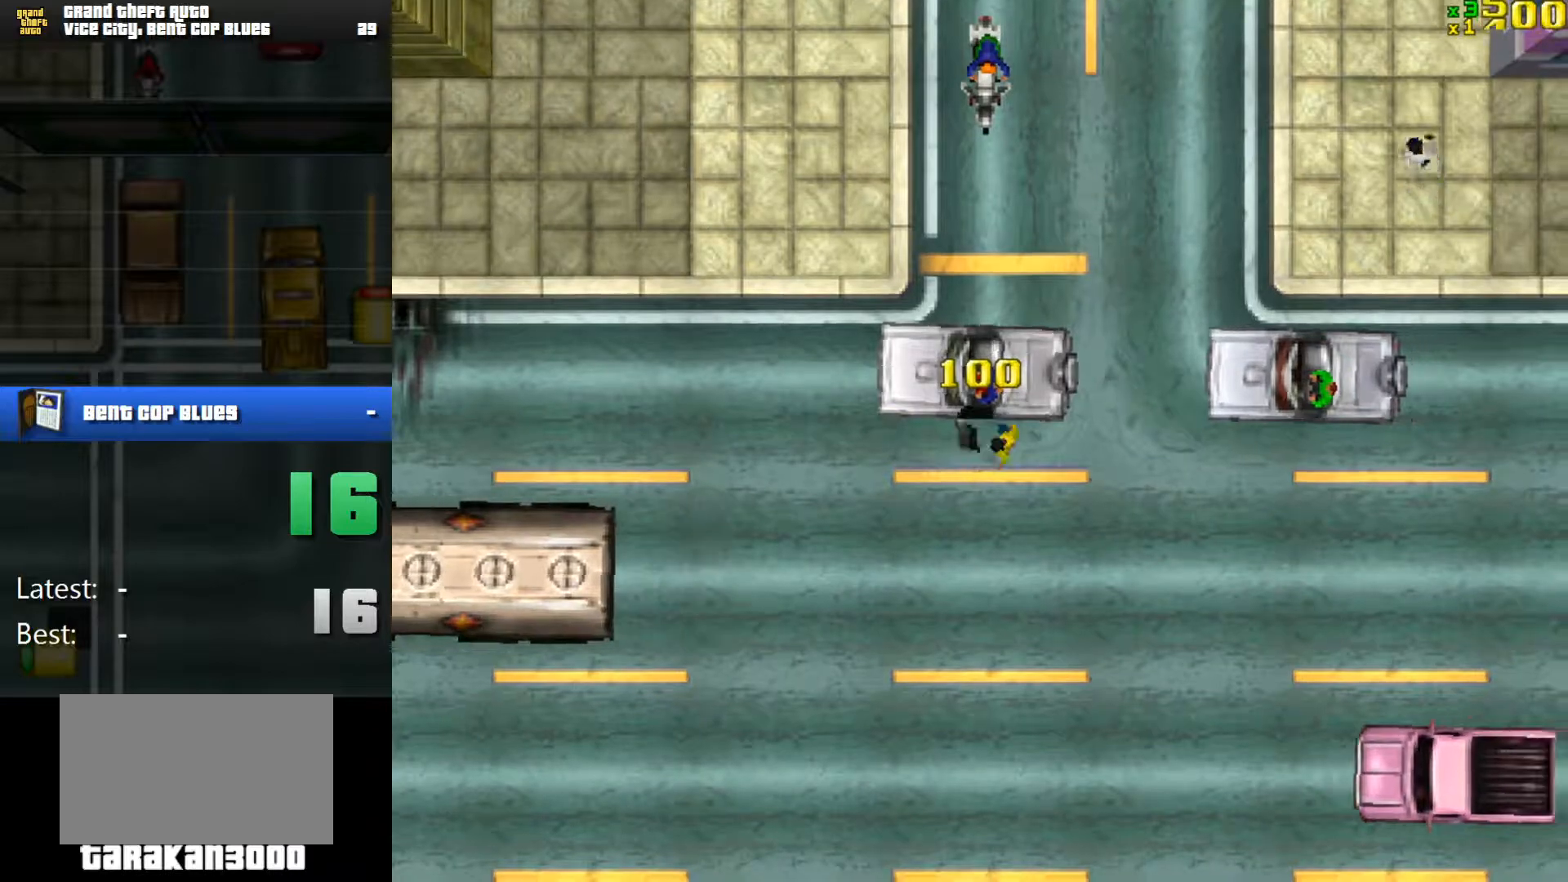
{"keys": [], "mouse": [], "events": [[67, "f", "up"]]}
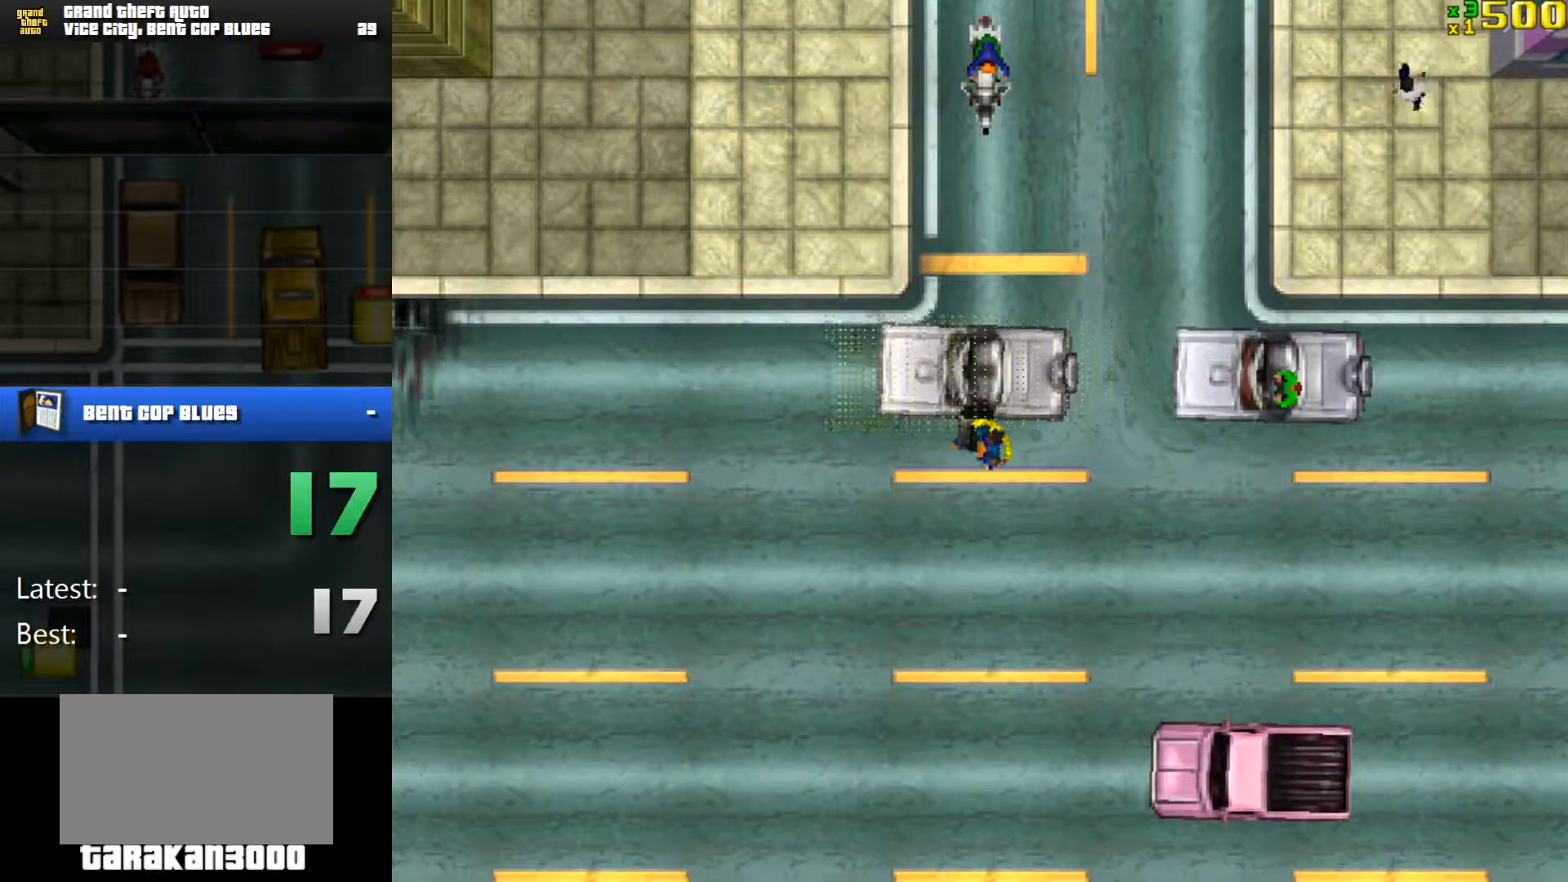
{"keys": ["a", "w"], "mouse": [], "events": [[34, "a", "down"], [84, "w", "down"]]}
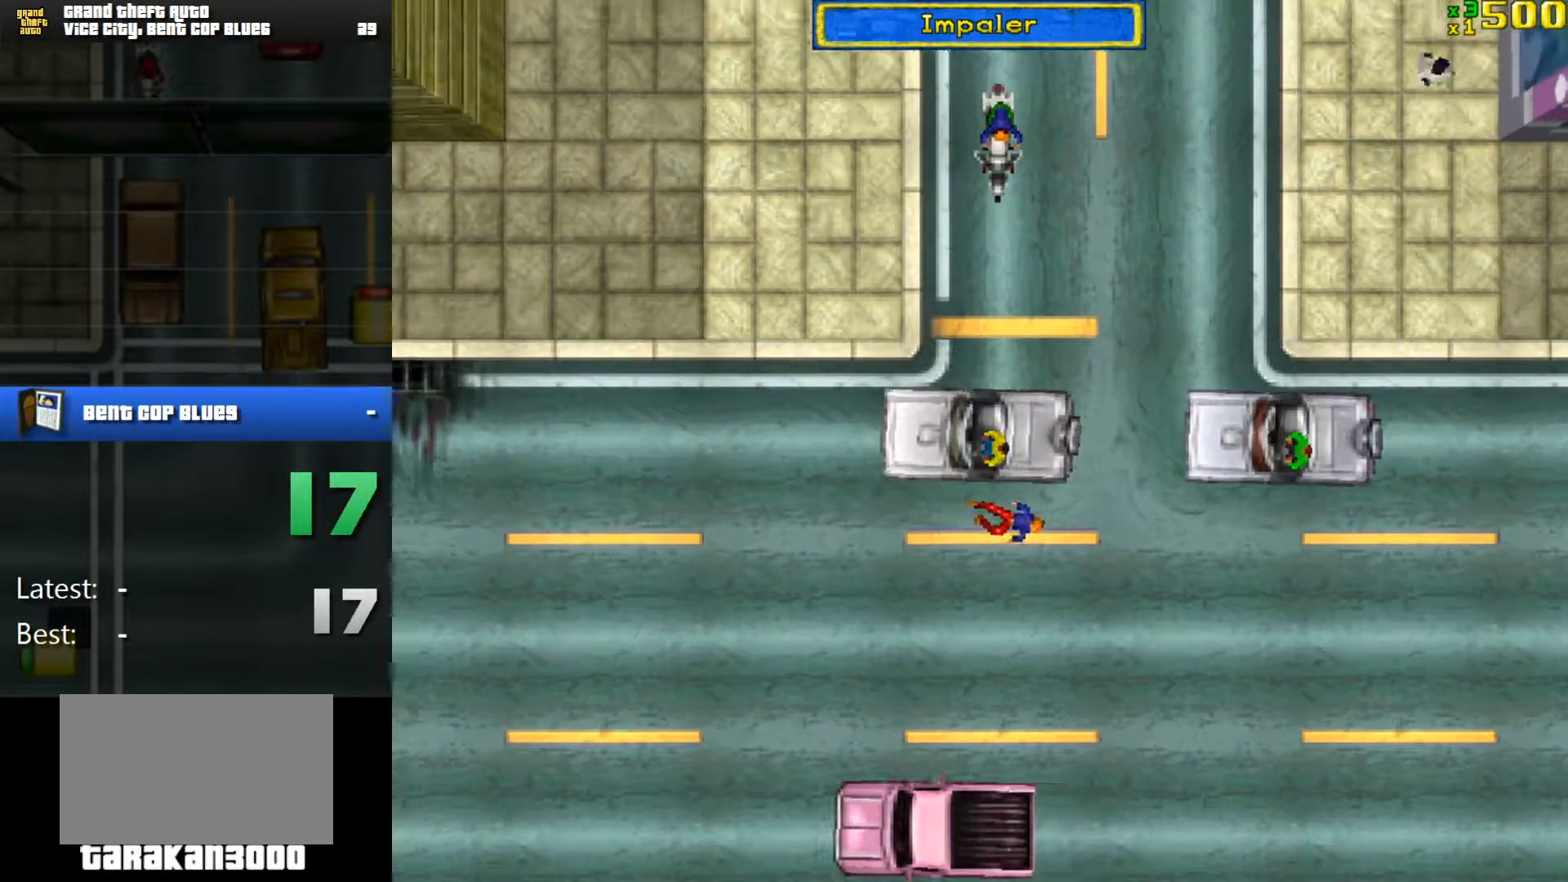
{"keys": ["a", "w"], "mouse": [], "events": []}
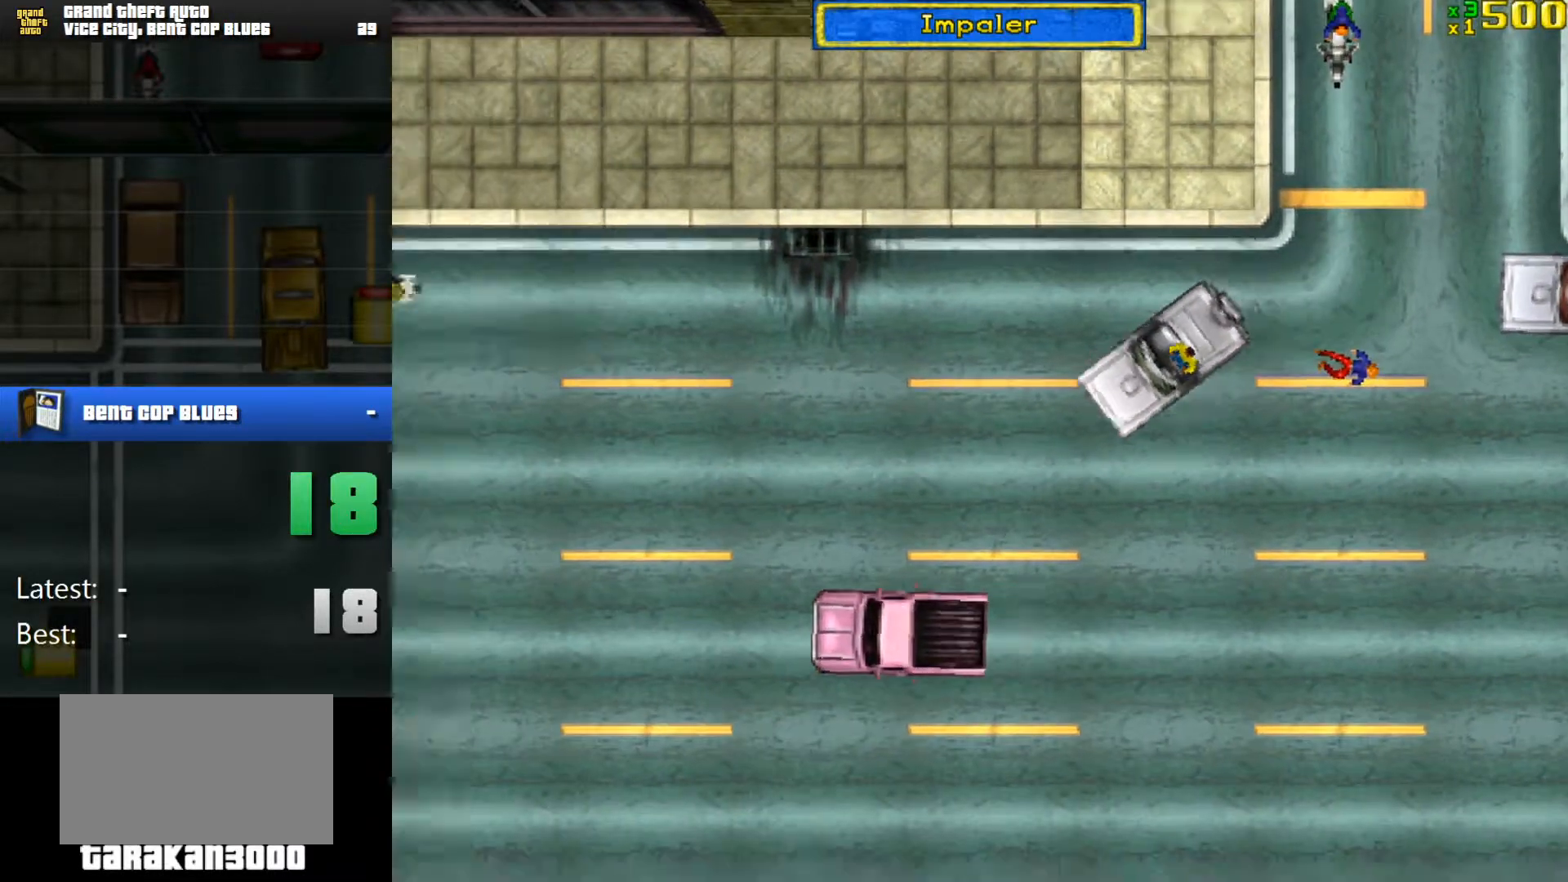
{"keys": ["a", "w"], "mouse": [], "events": [[301, "space", "down"], [484, "space", "up"]]}
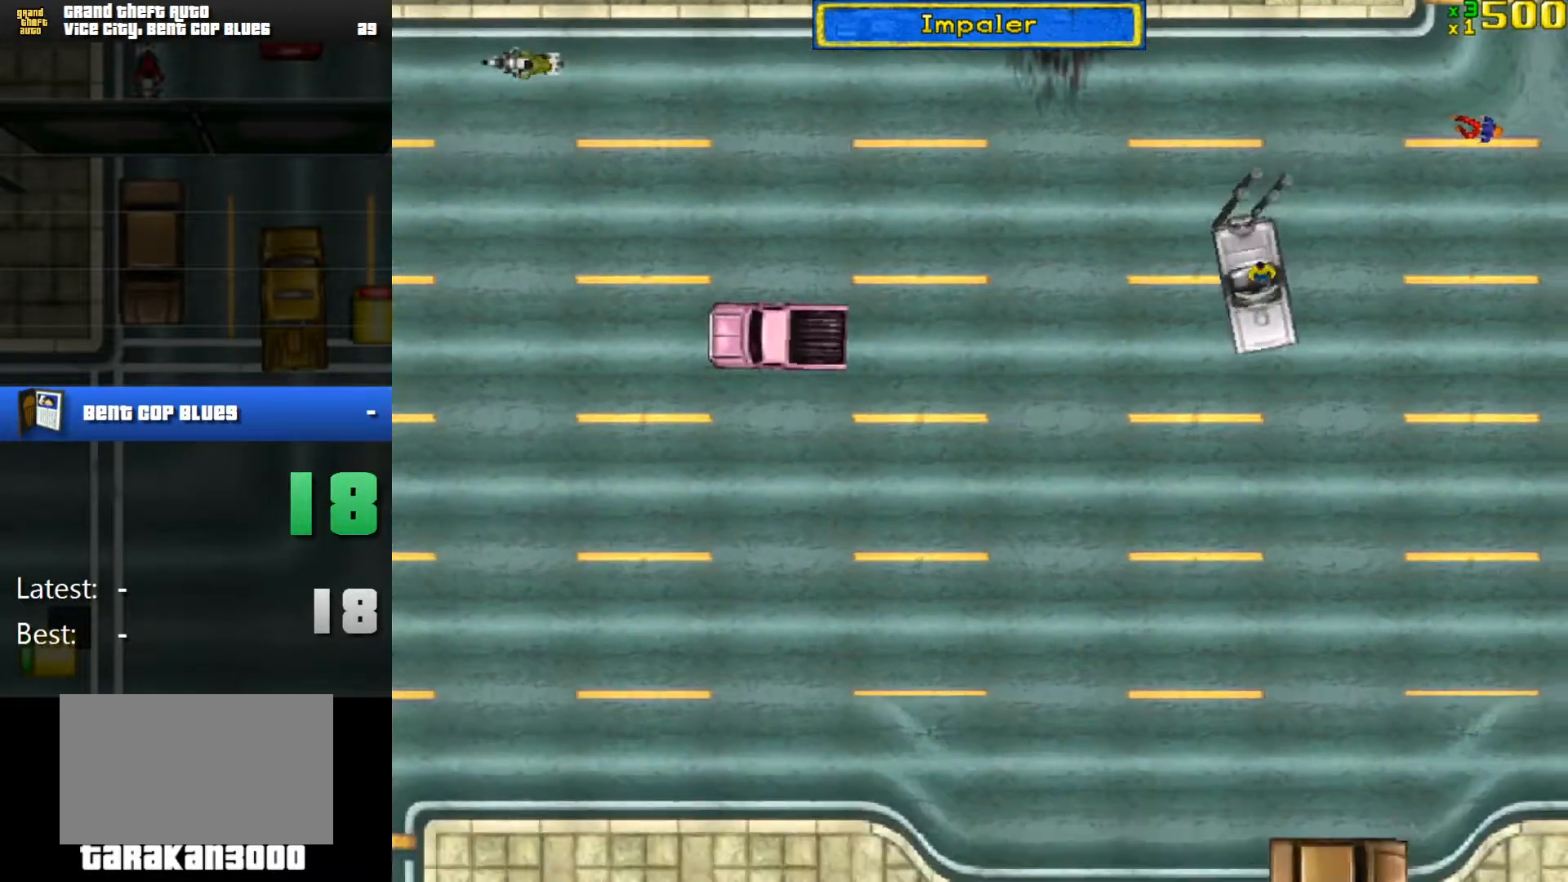
{"keys": ["a", "w"], "mouse": [], "events": []}
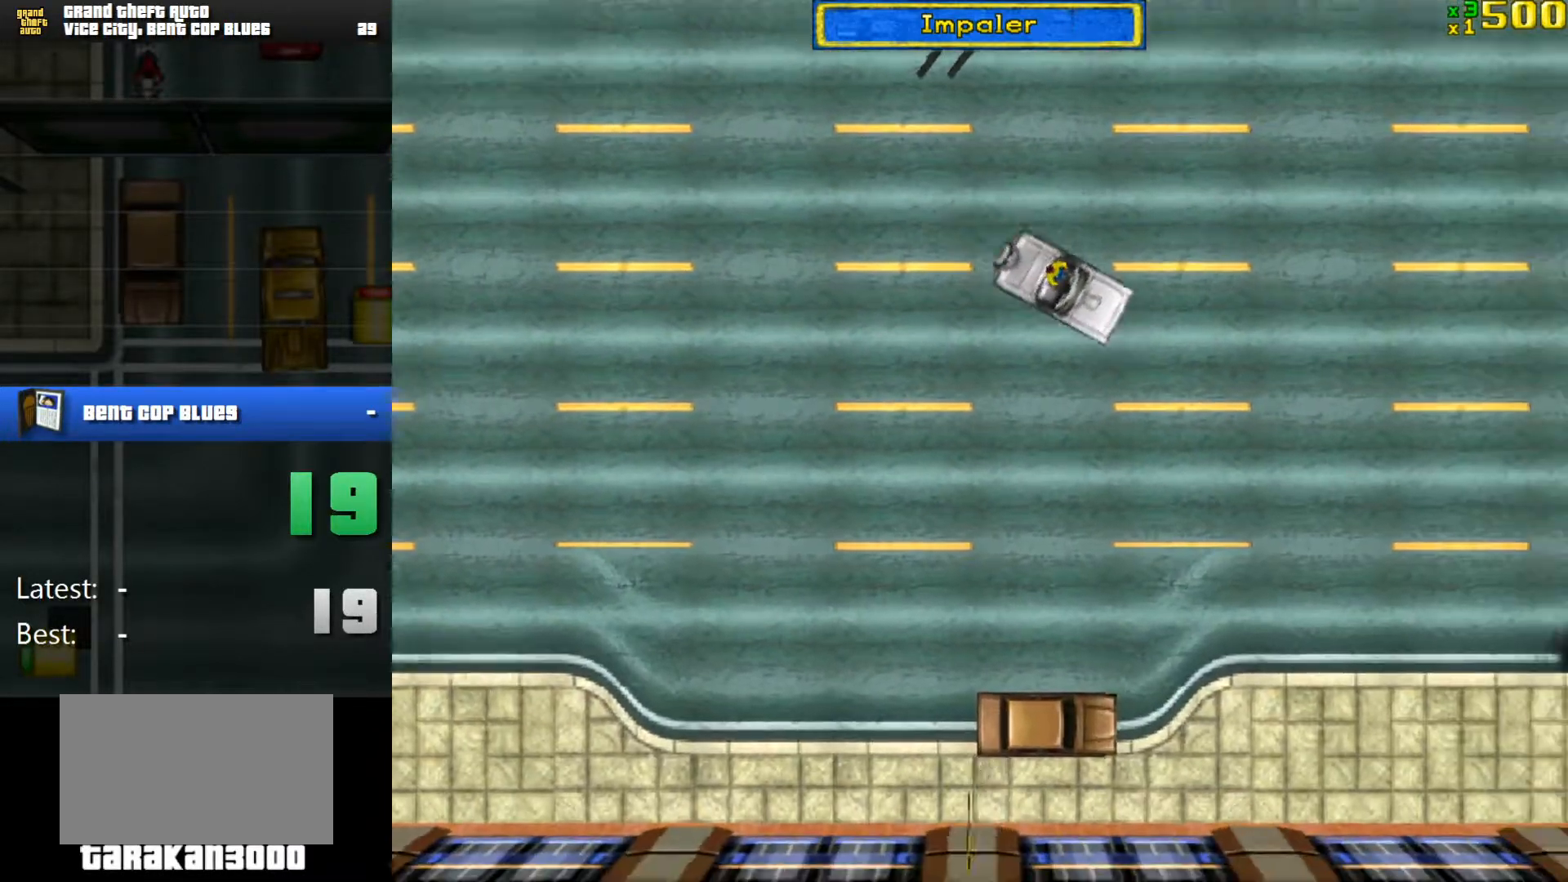
{"keys": ["w"], "mouse": [], "events": [[100, "a", "up"], [284, "a", "down"], [384, "a", "up"]]}
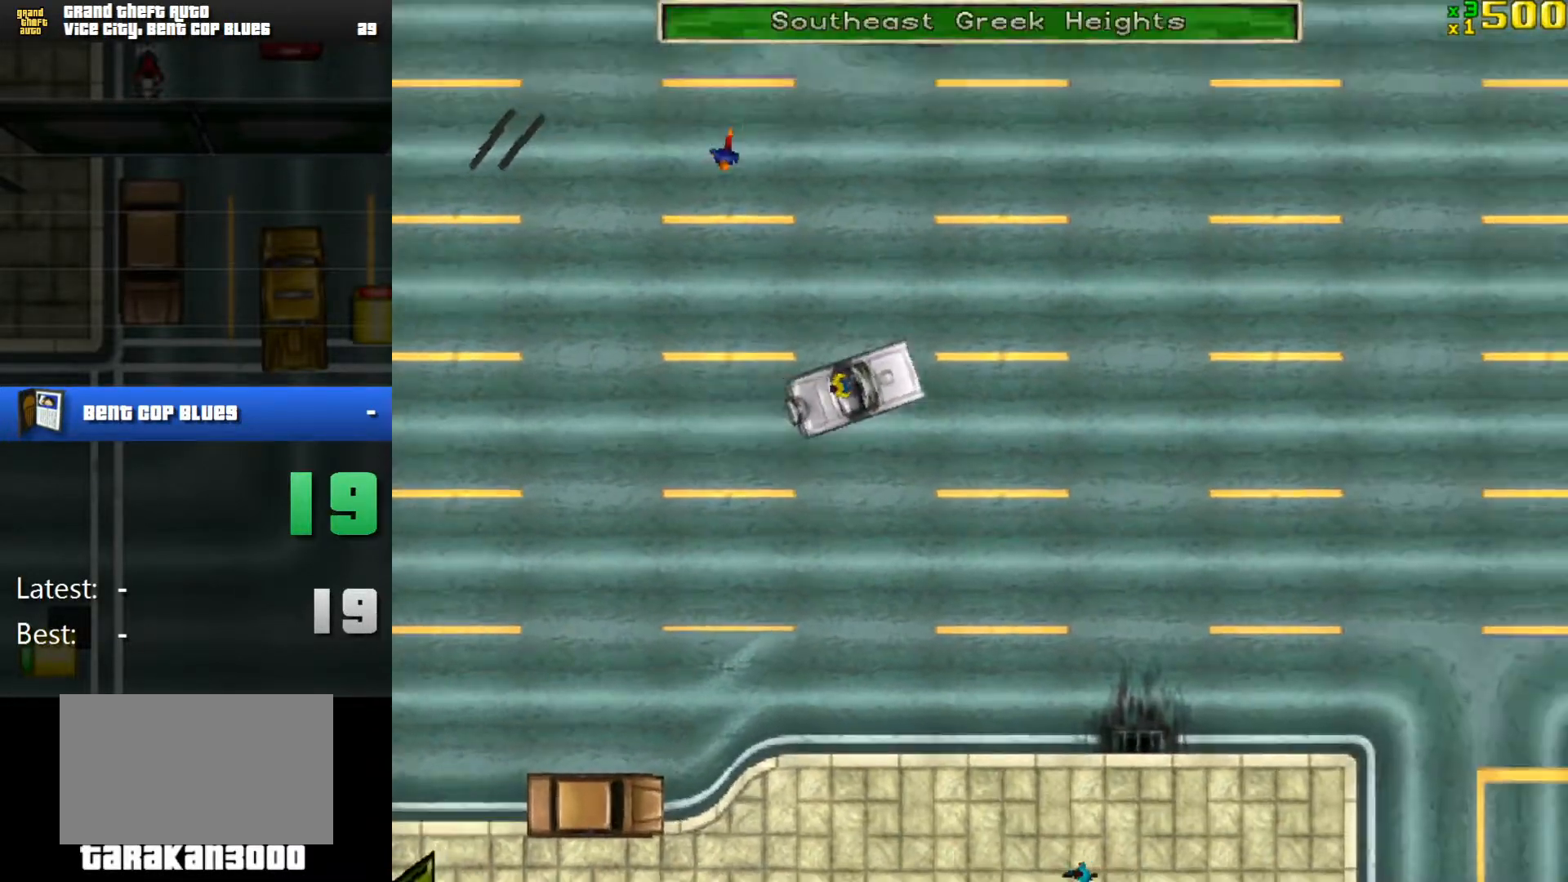
{"keys": ["w"], "mouse": [], "events": [[167, "d", "down"], [300, "d", "up"]]}
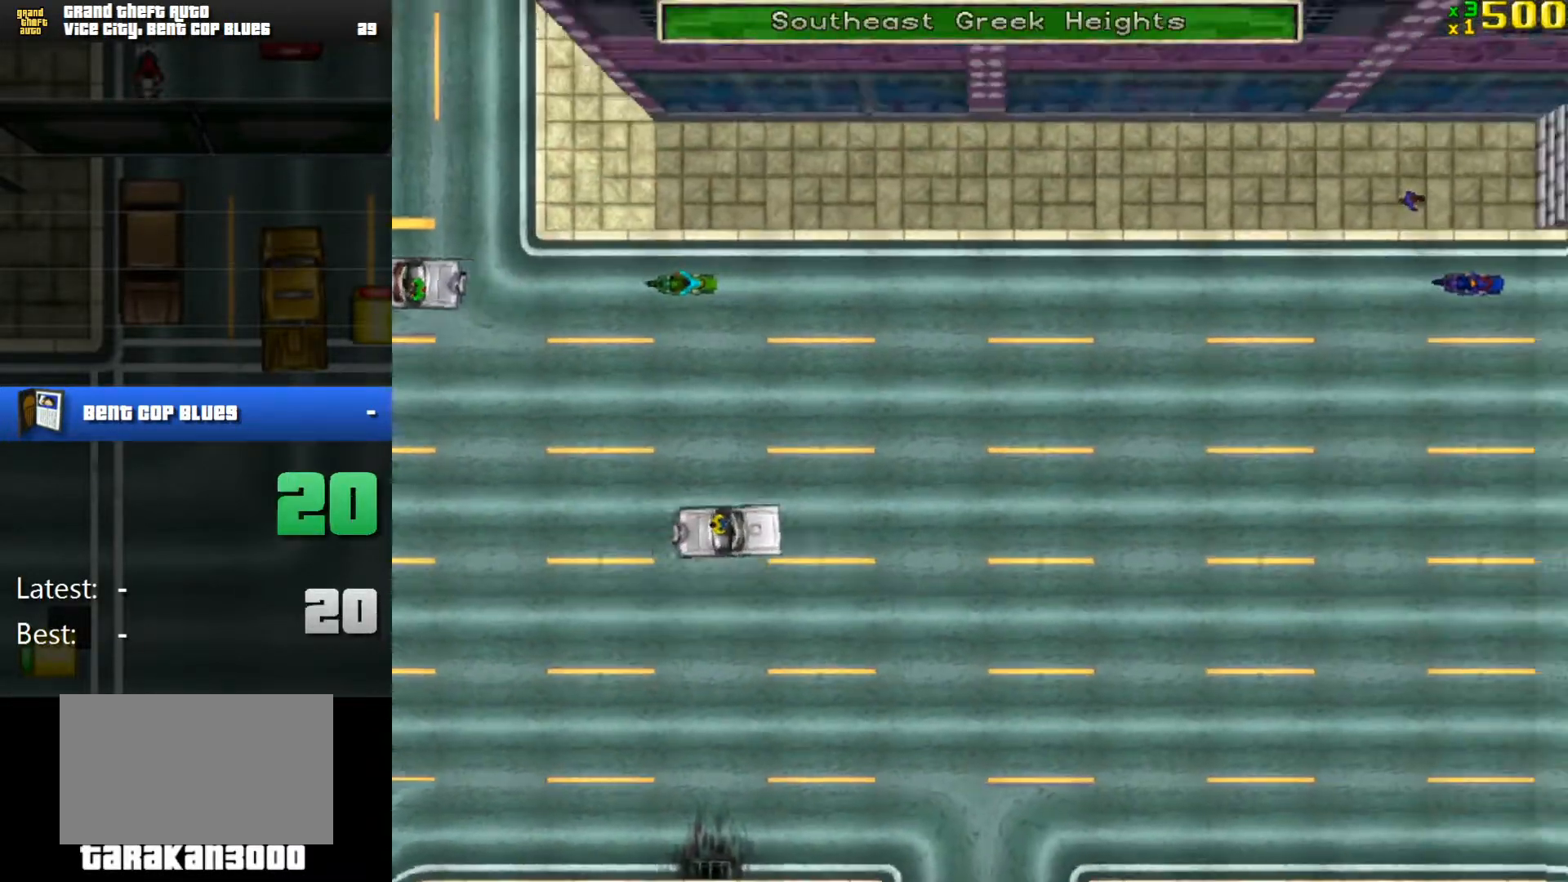
{"keys": ["w"], "mouse": [], "events": []}
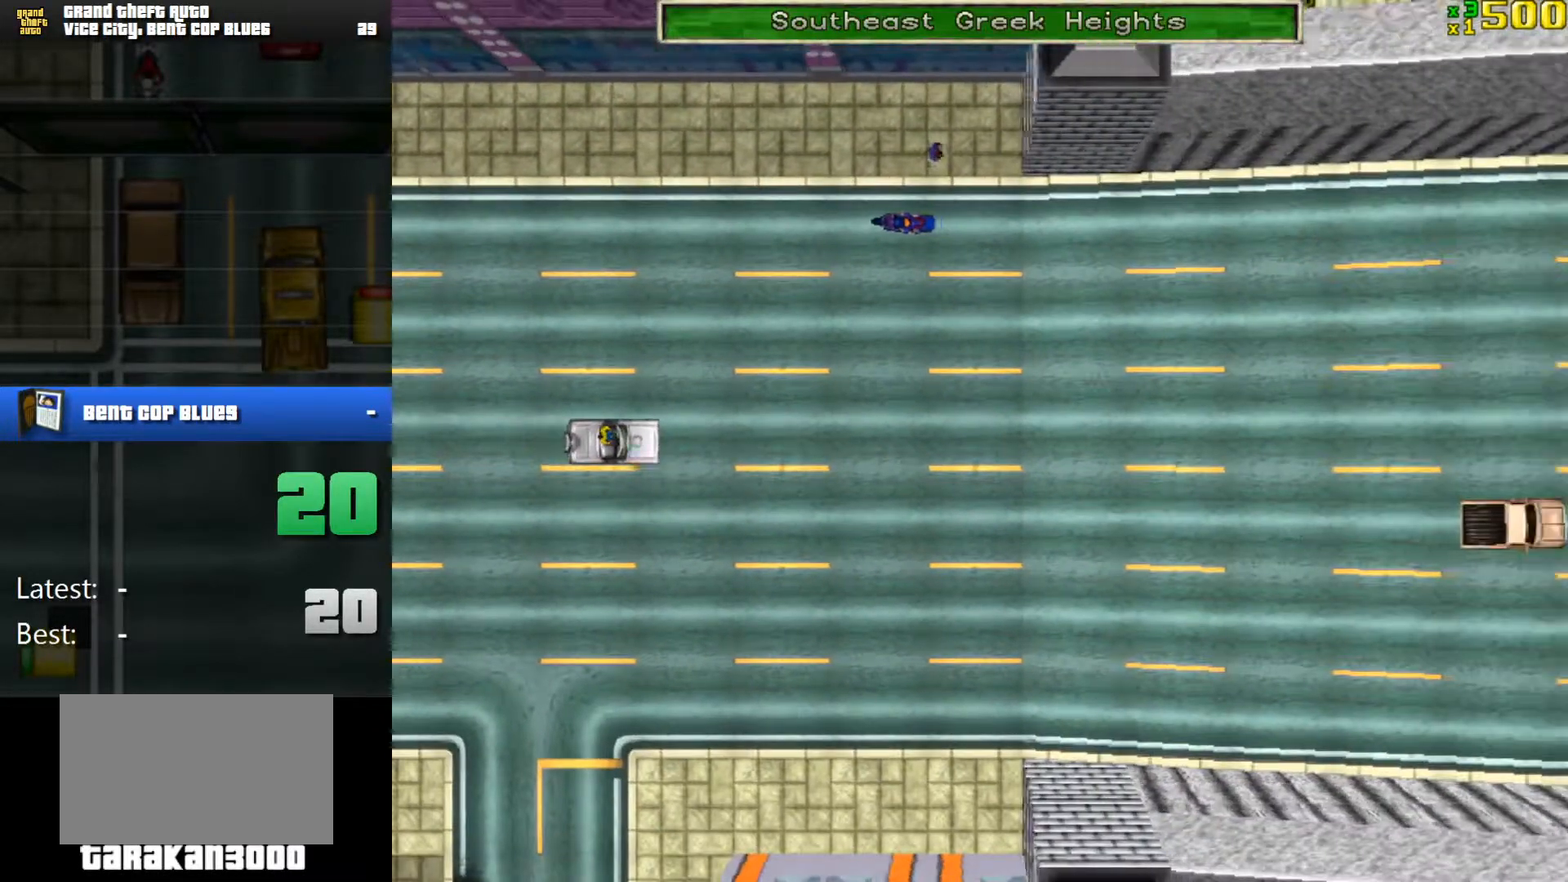
{"keys": ["w"], "mouse": [], "events": []}
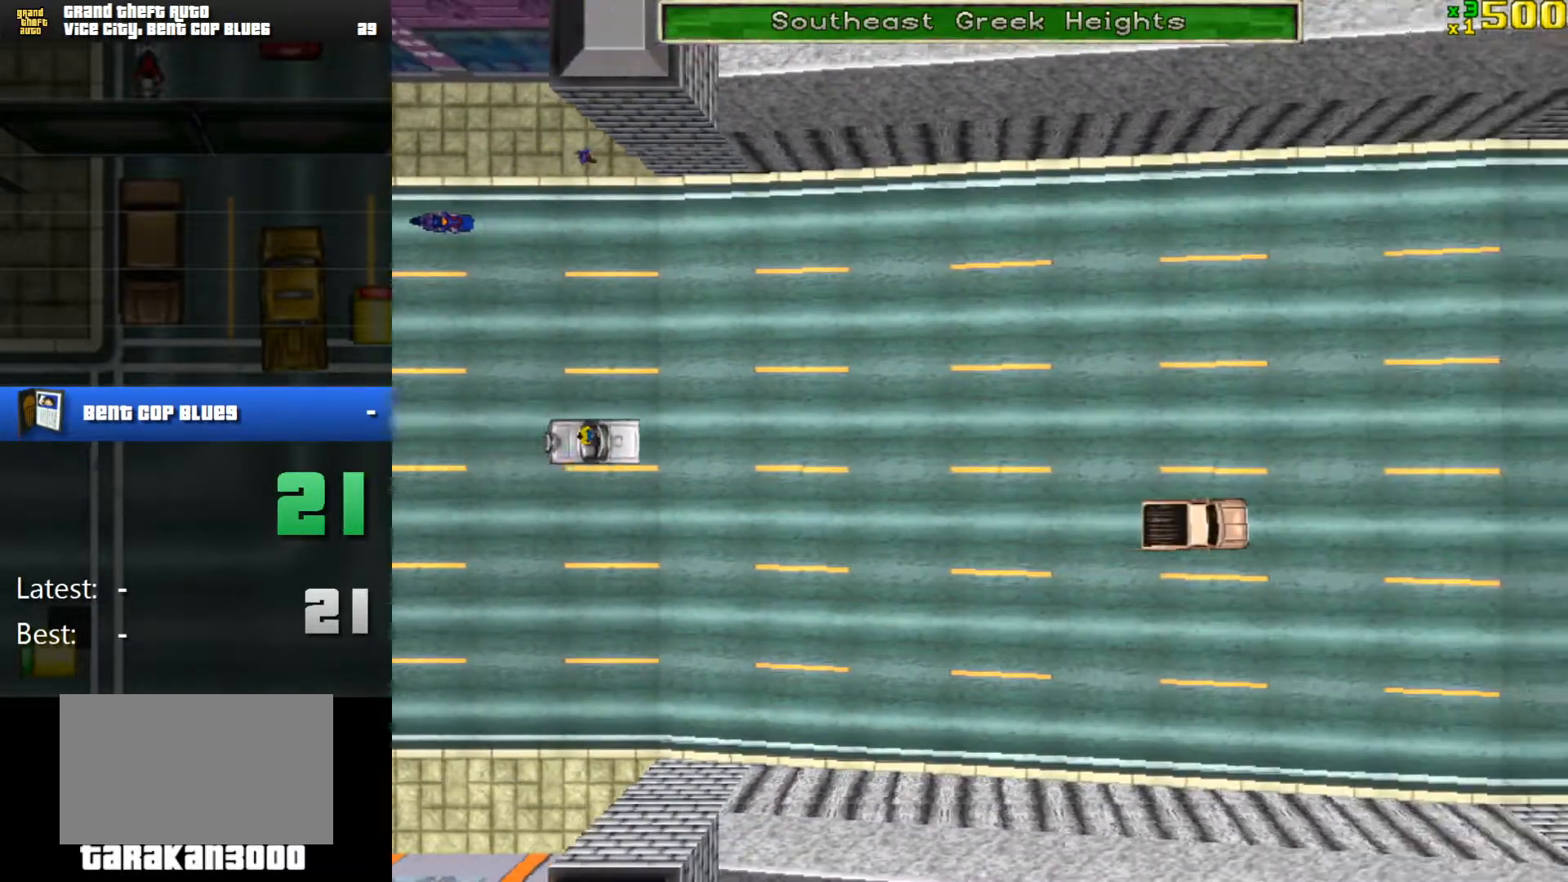
{"keys": ["w"], "mouse": [], "events": []}
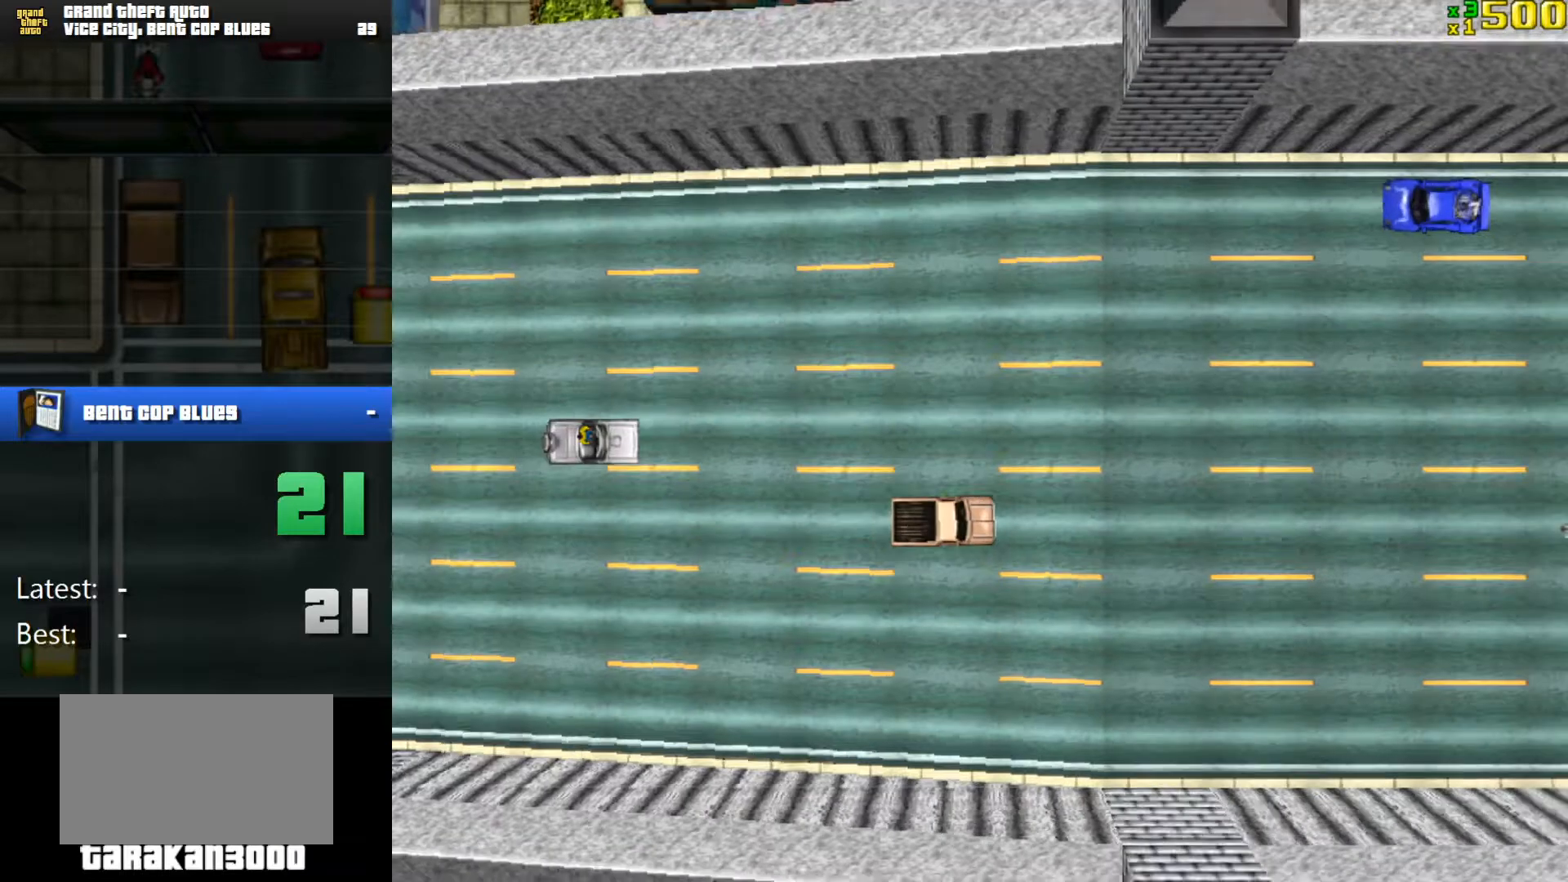
{"keys": ["w"], "mouse": [], "events": []}
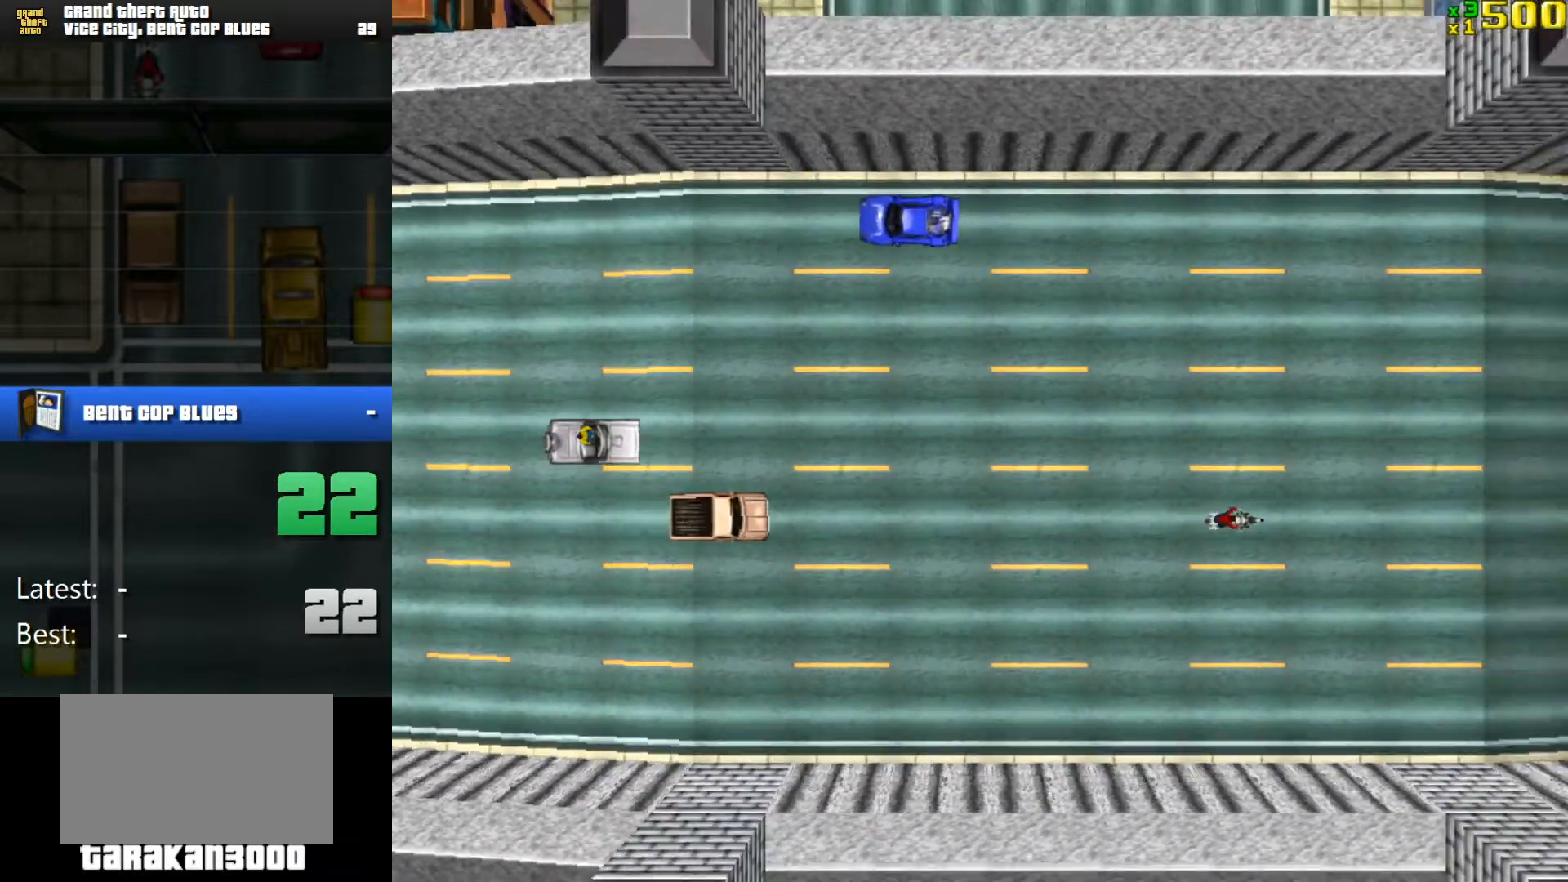
{"keys": ["w"], "mouse": [], "events": []}
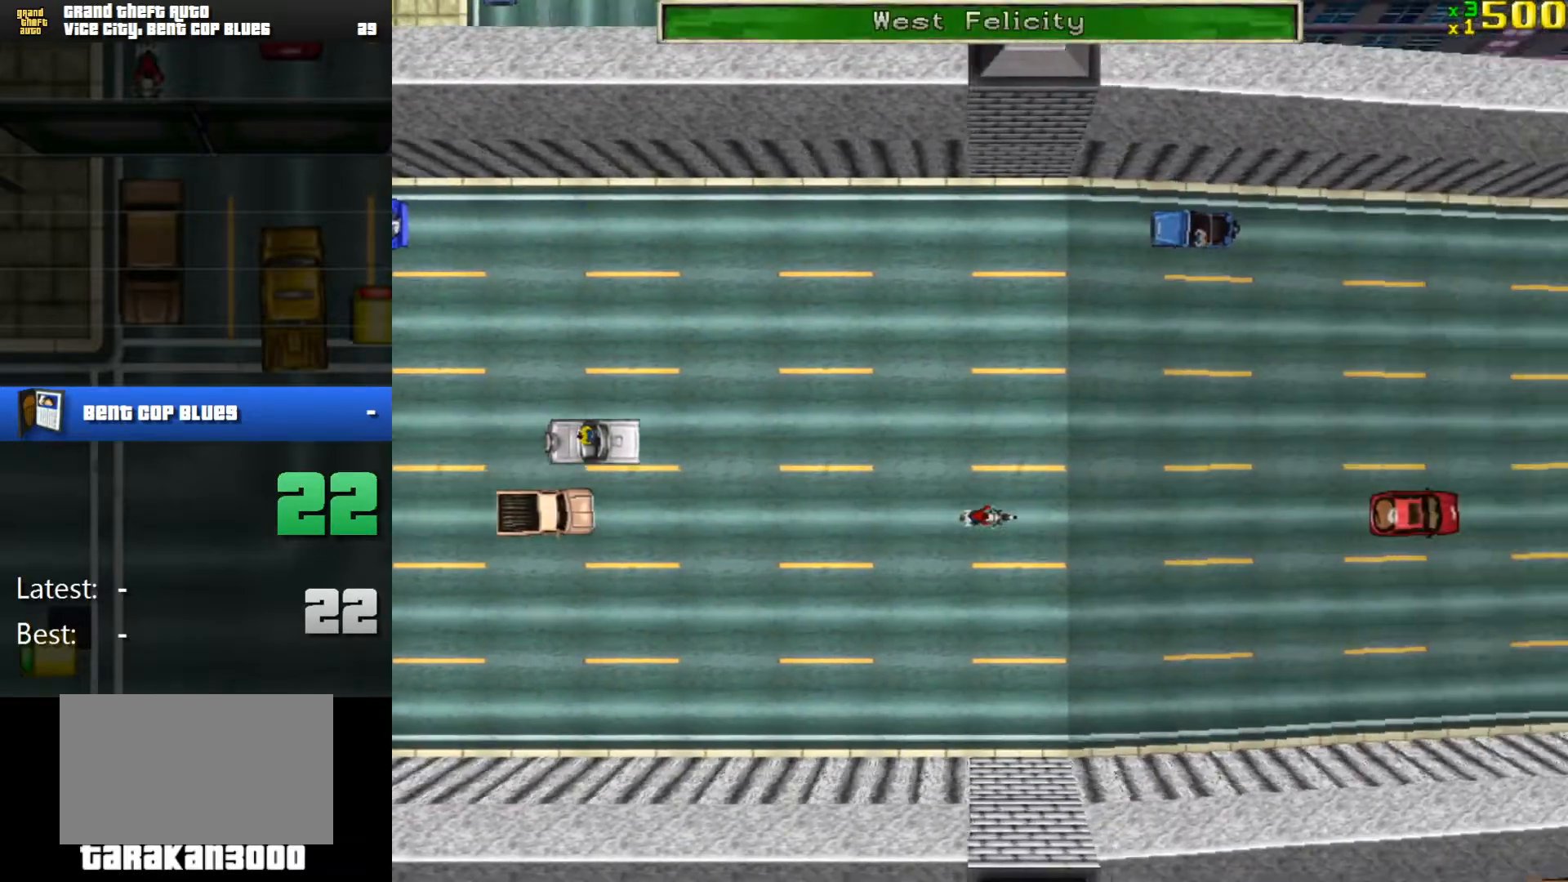
{"keys": ["w"], "mouse": [], "events": []}
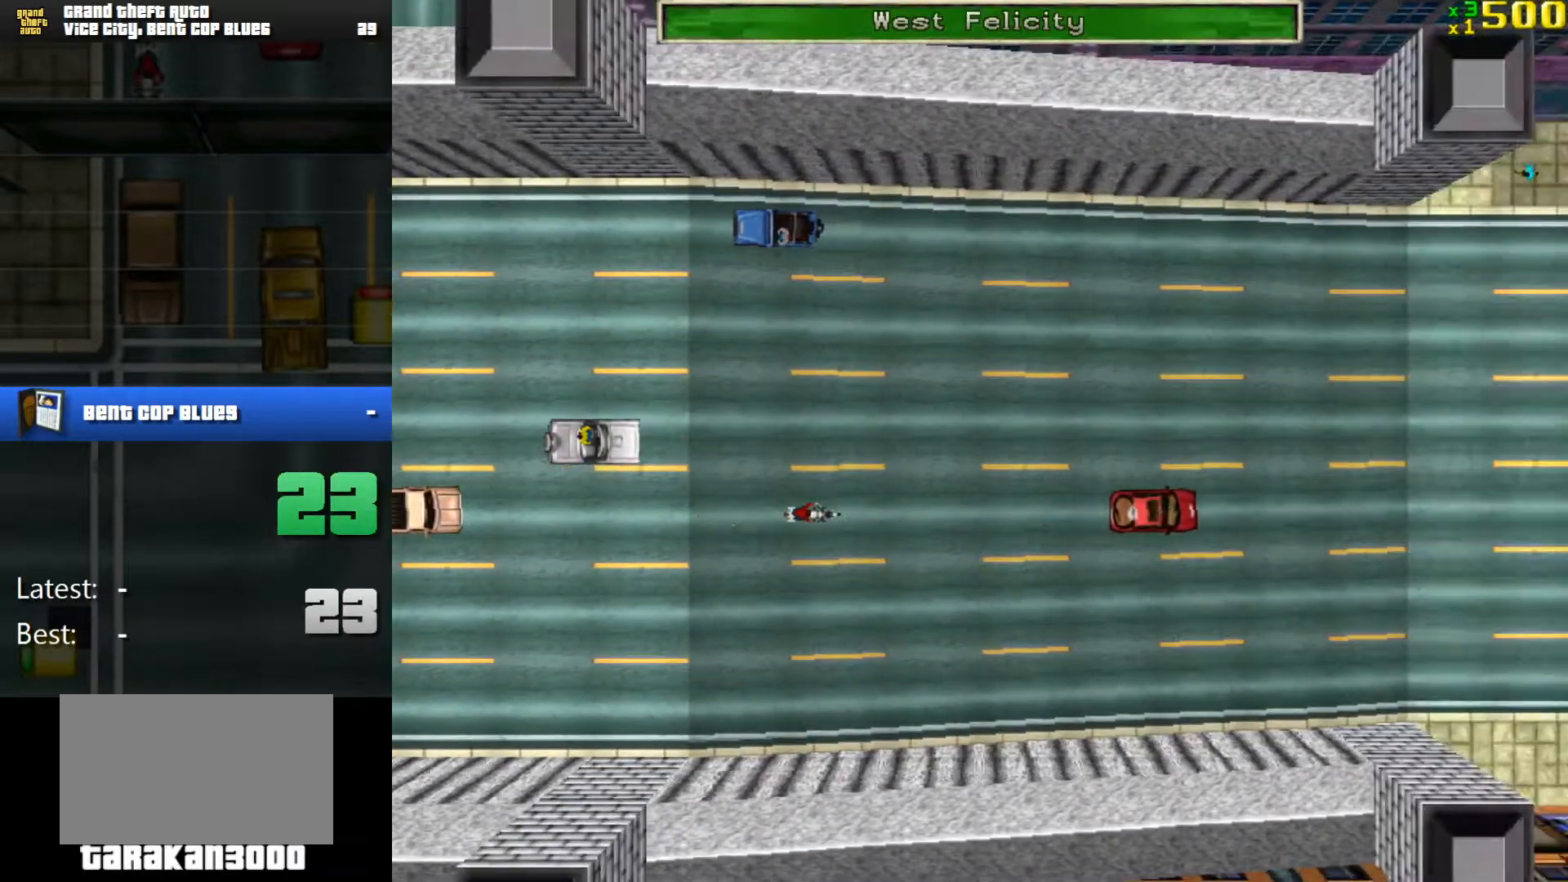
{"keys": ["w"], "mouse": [], "events": []}
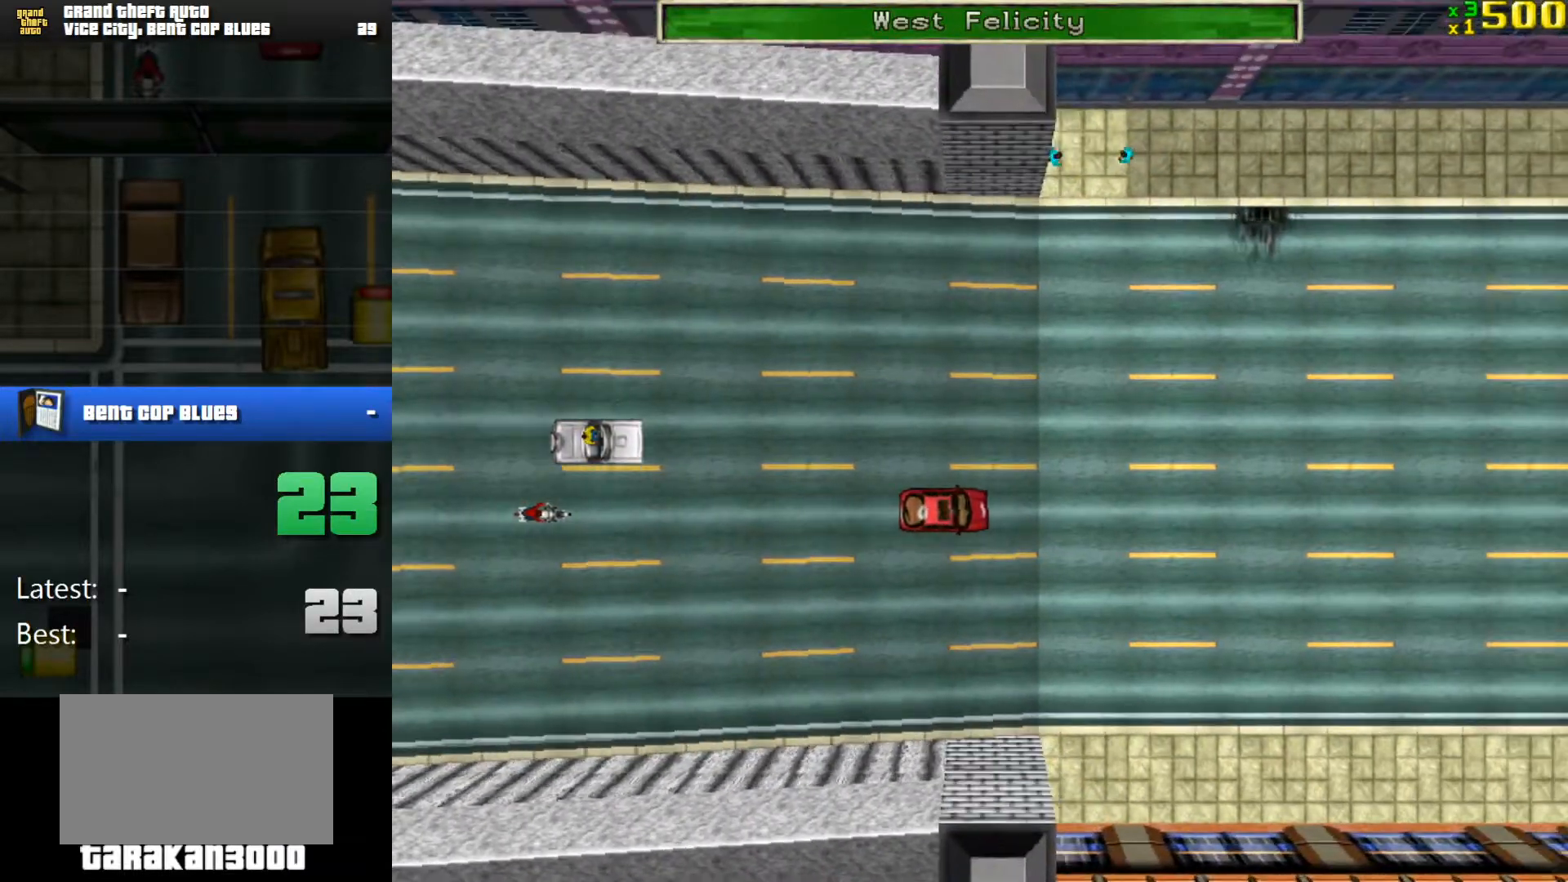
{"keys": ["w"], "mouse": [], "events": []}
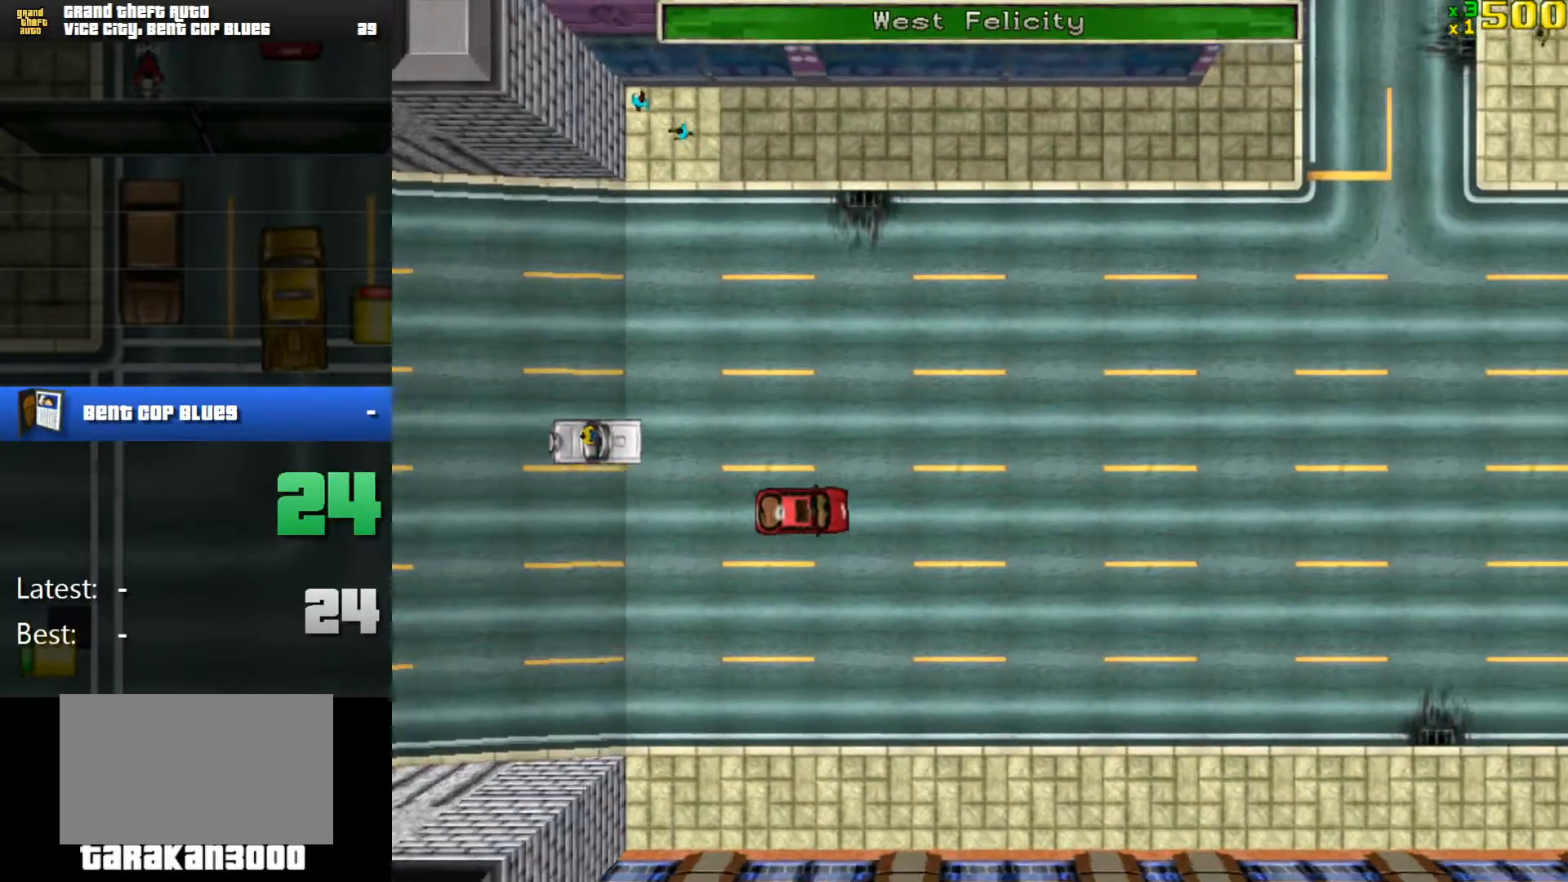
{"keys": ["w"], "mouse": [], "events": []}
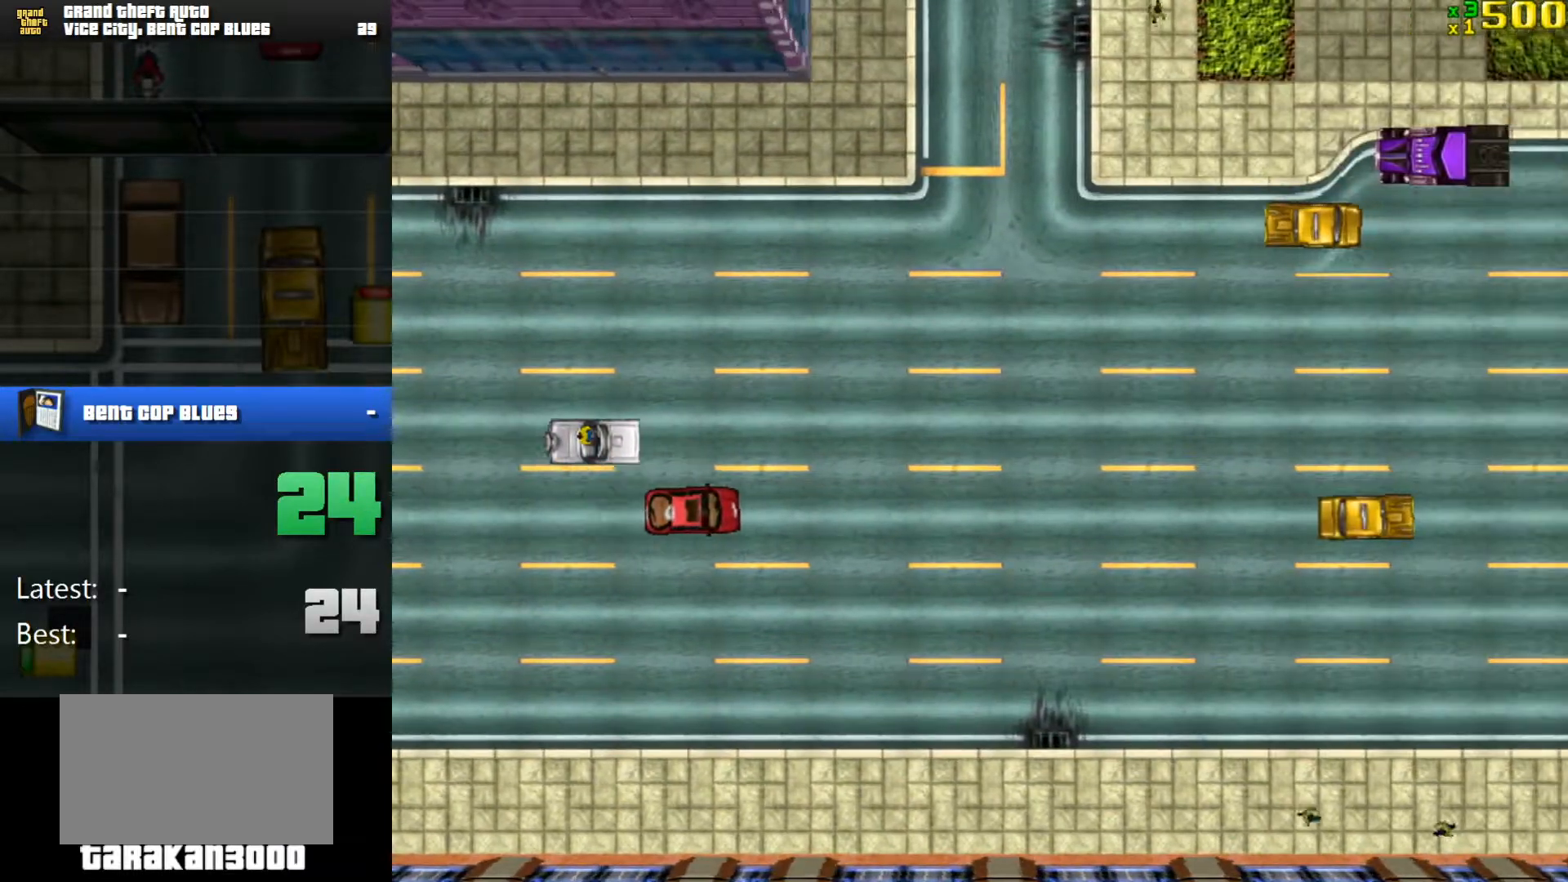
{"keys": ["w"], "mouse": [], "events": []}
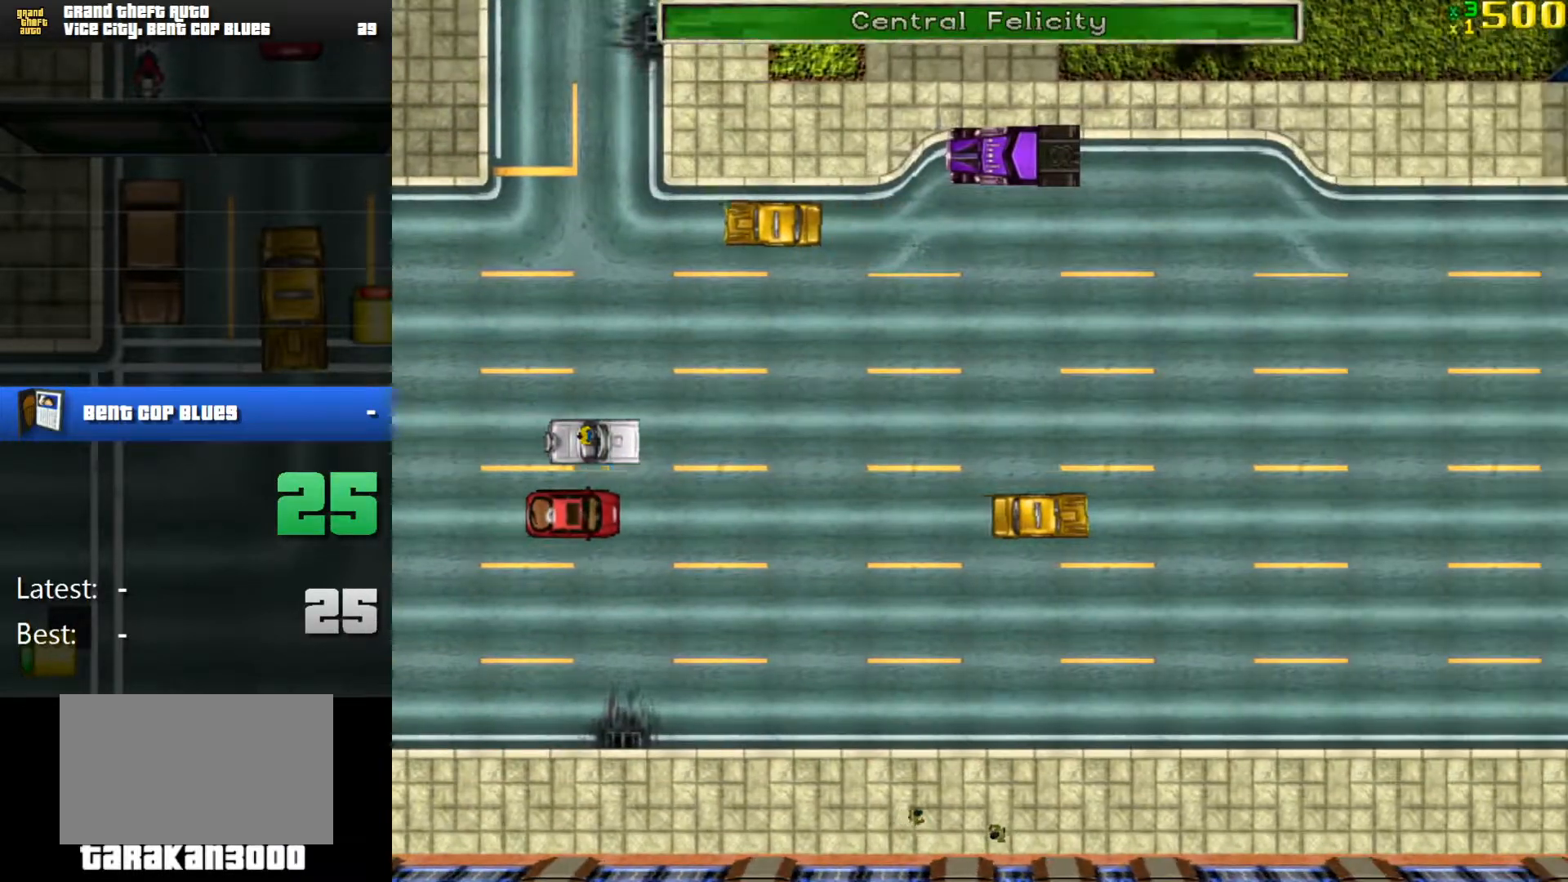
{"keys": ["w"], "mouse": [], "events": []}
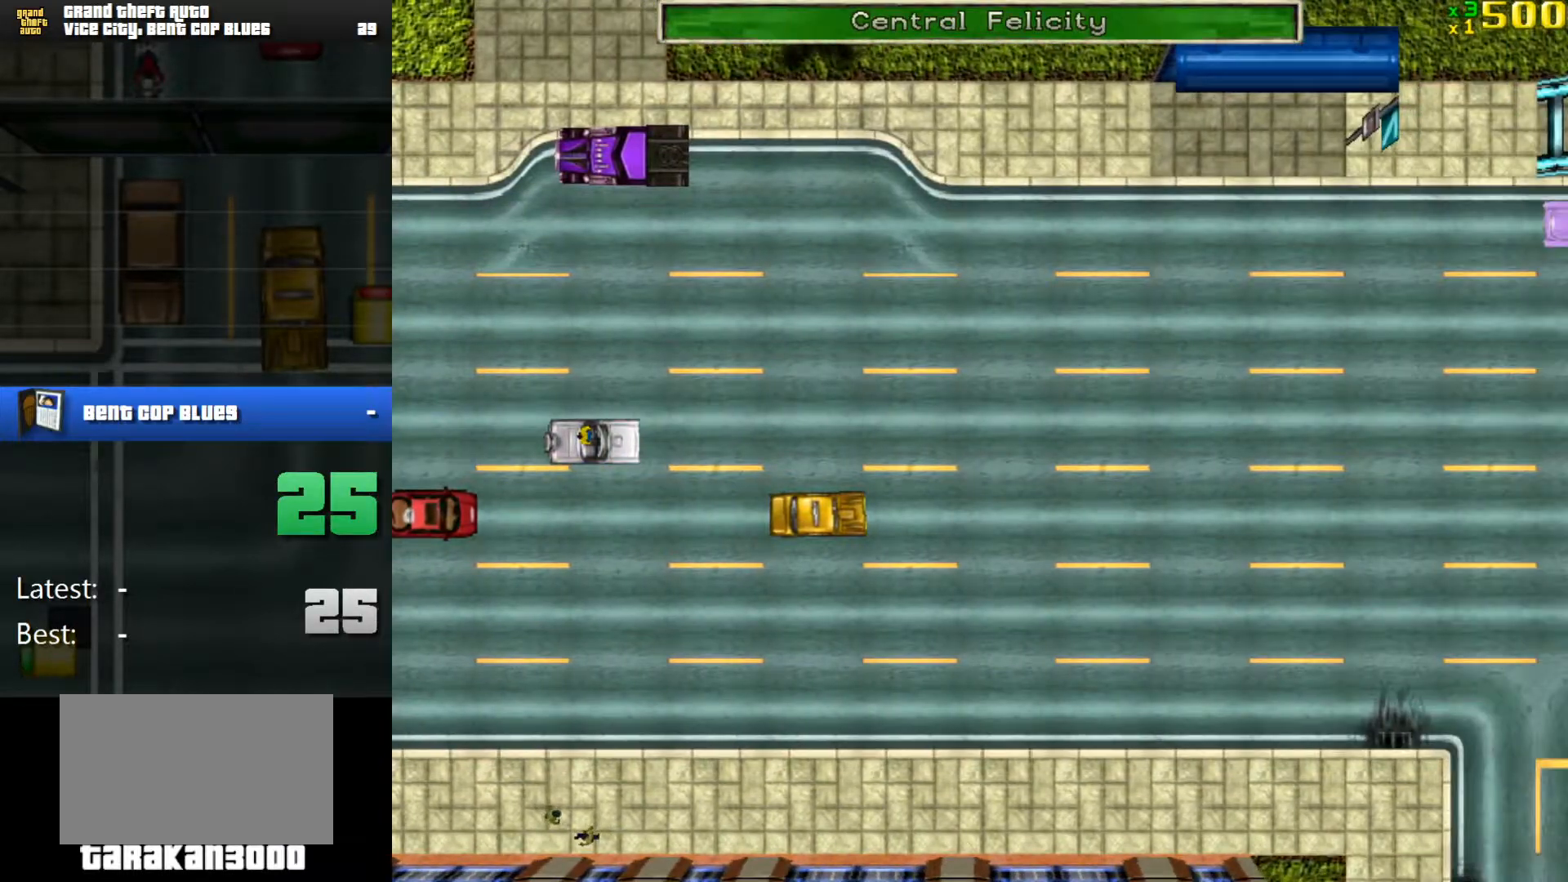
{"keys": ["w"], "mouse": [], "events": []}
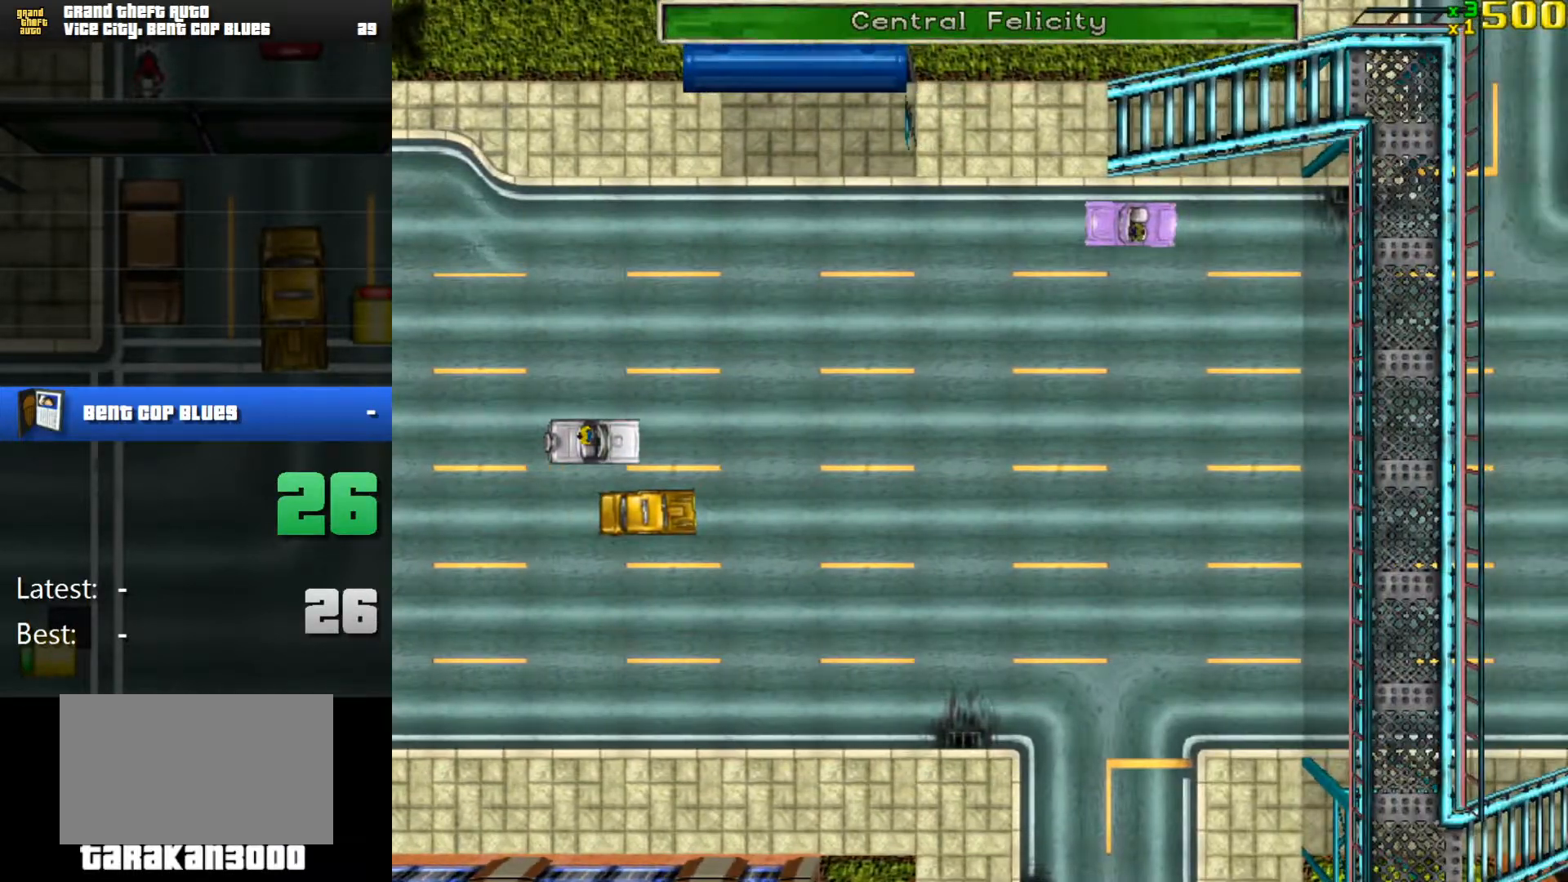
{"keys": ["w"], "mouse": [], "events": []}
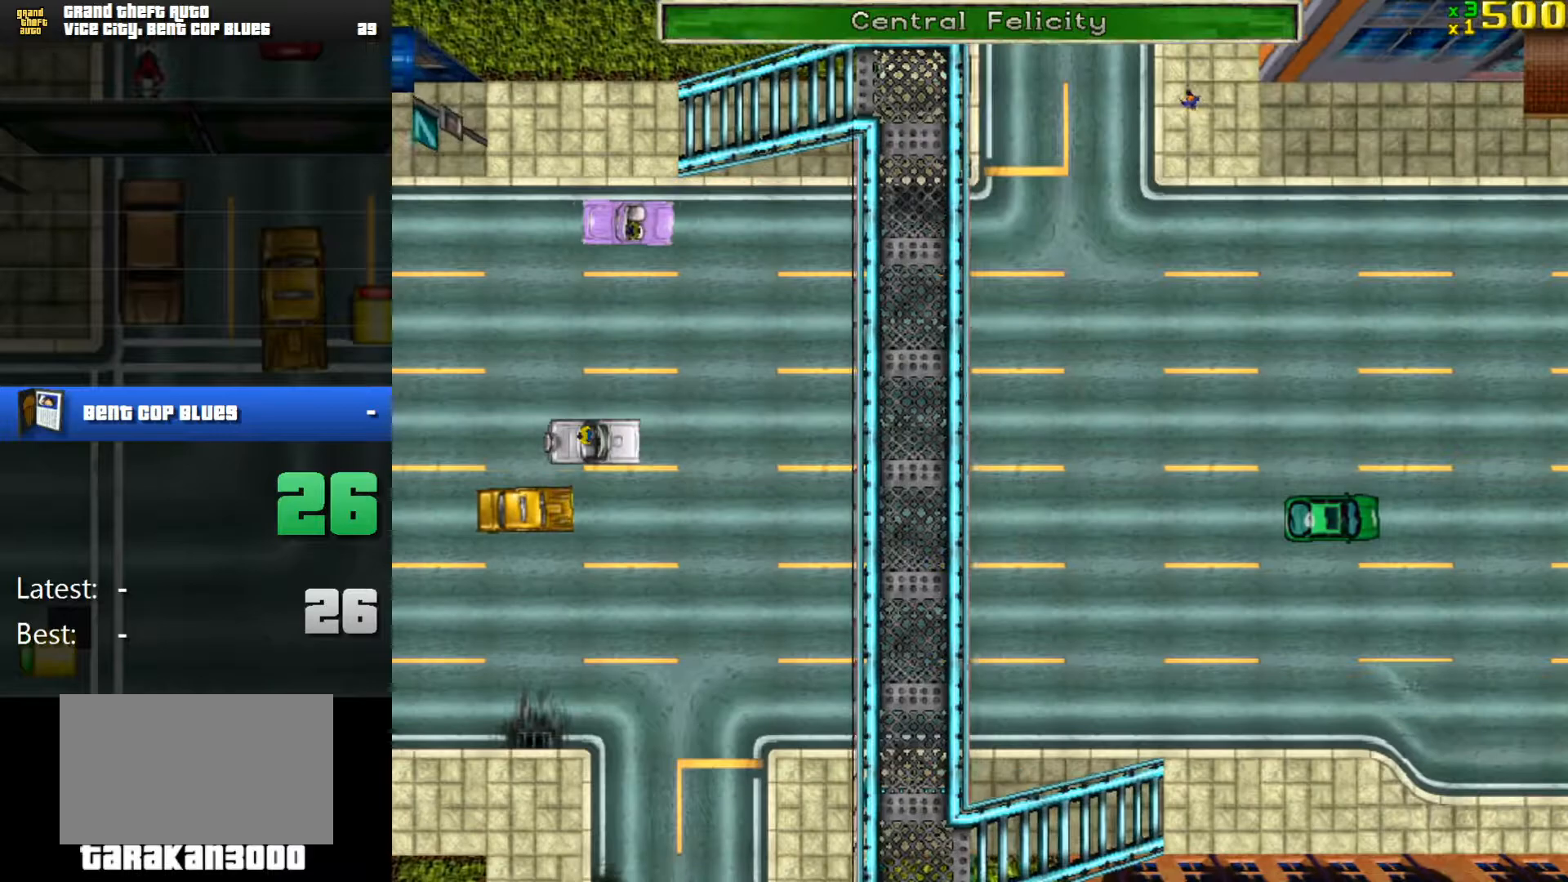
{"keys": ["w"], "mouse": [], "events": []}
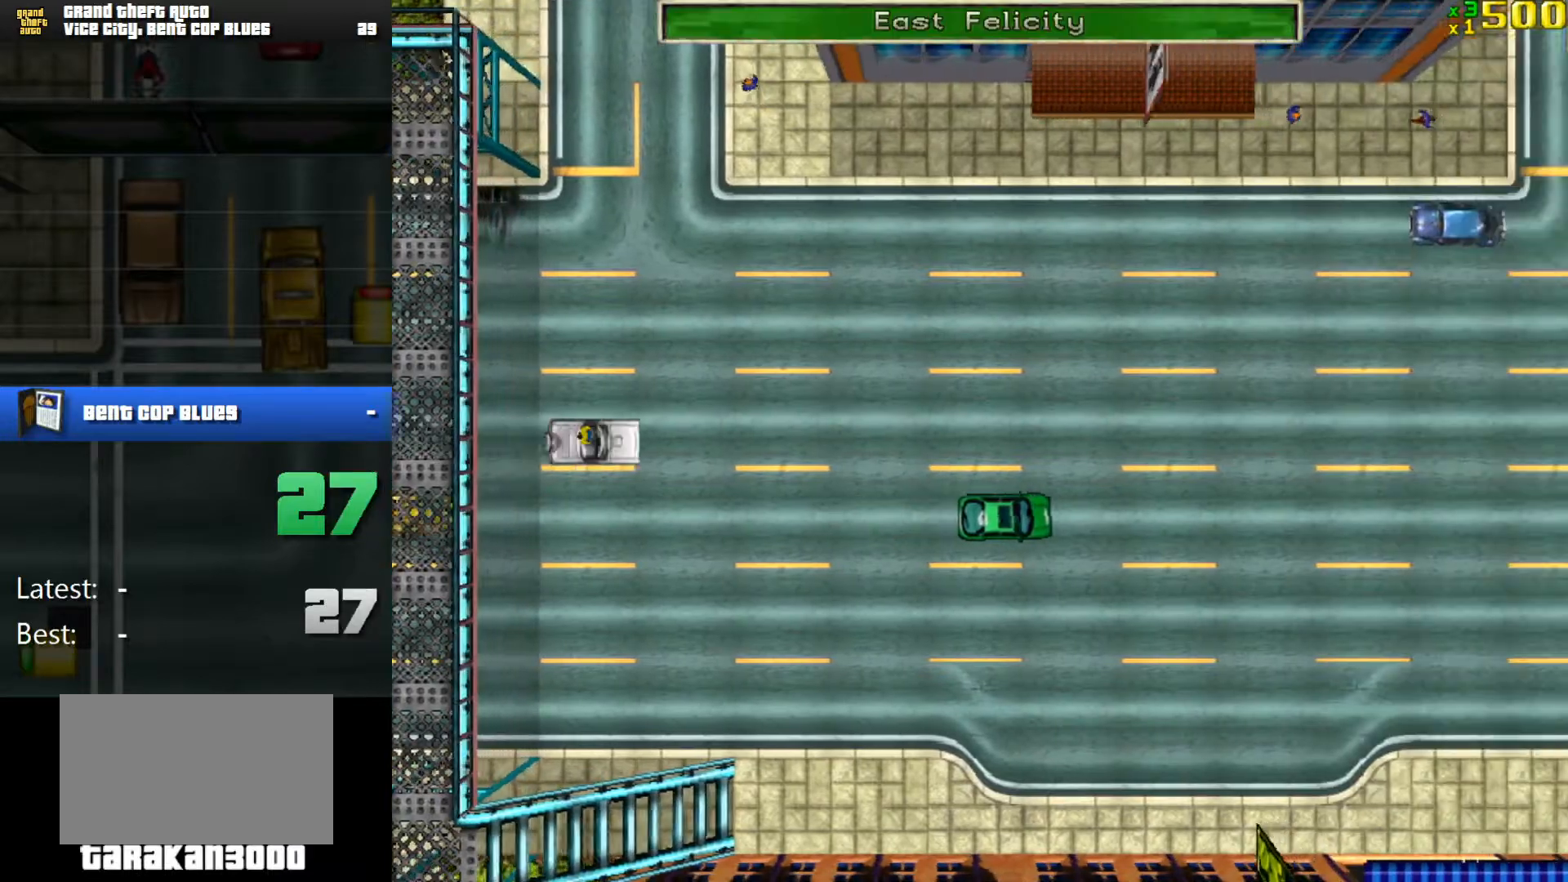
{"keys": ["w"], "mouse": [], "events": []}
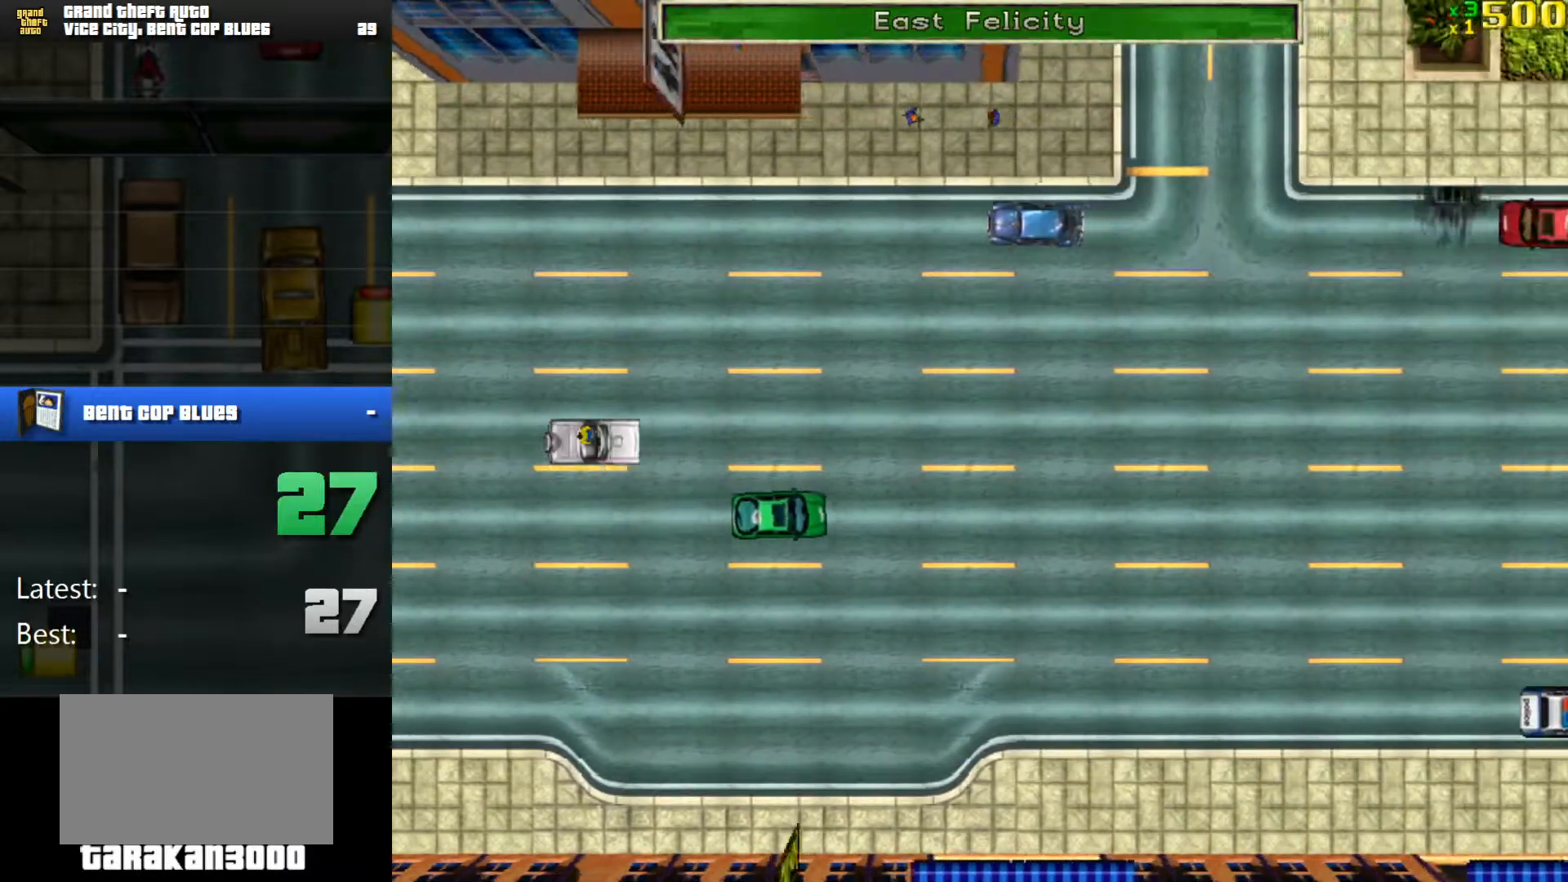
{"keys": ["w"], "mouse": [], "events": []}
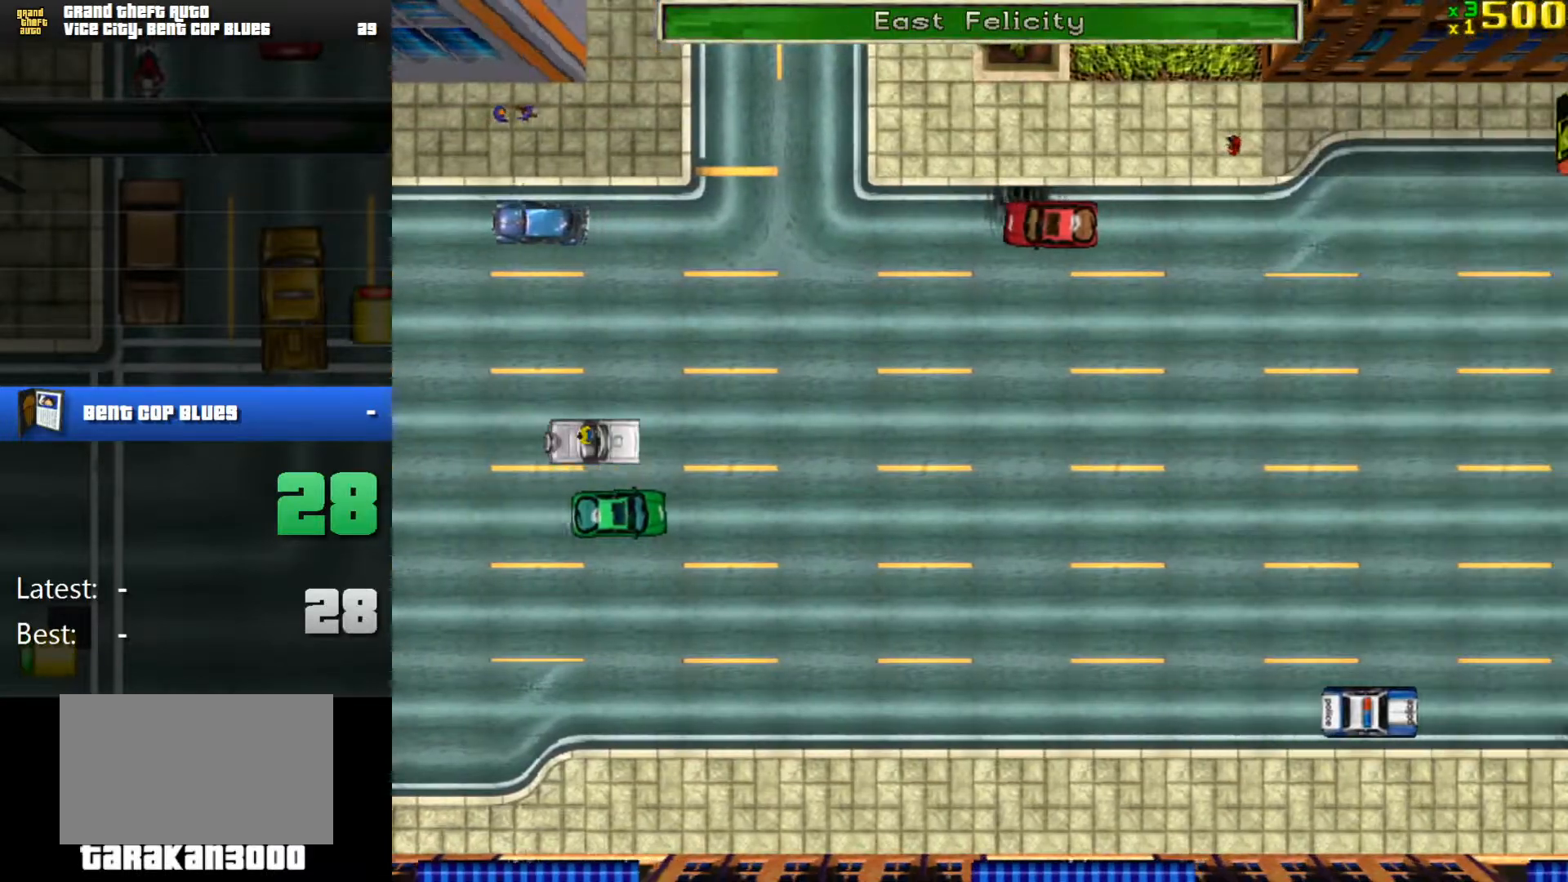
{"keys": ["a", "w"], "mouse": [], "events": [[133, "a", "down"], [267, "a", "up"], [417, "a", "down"]]}
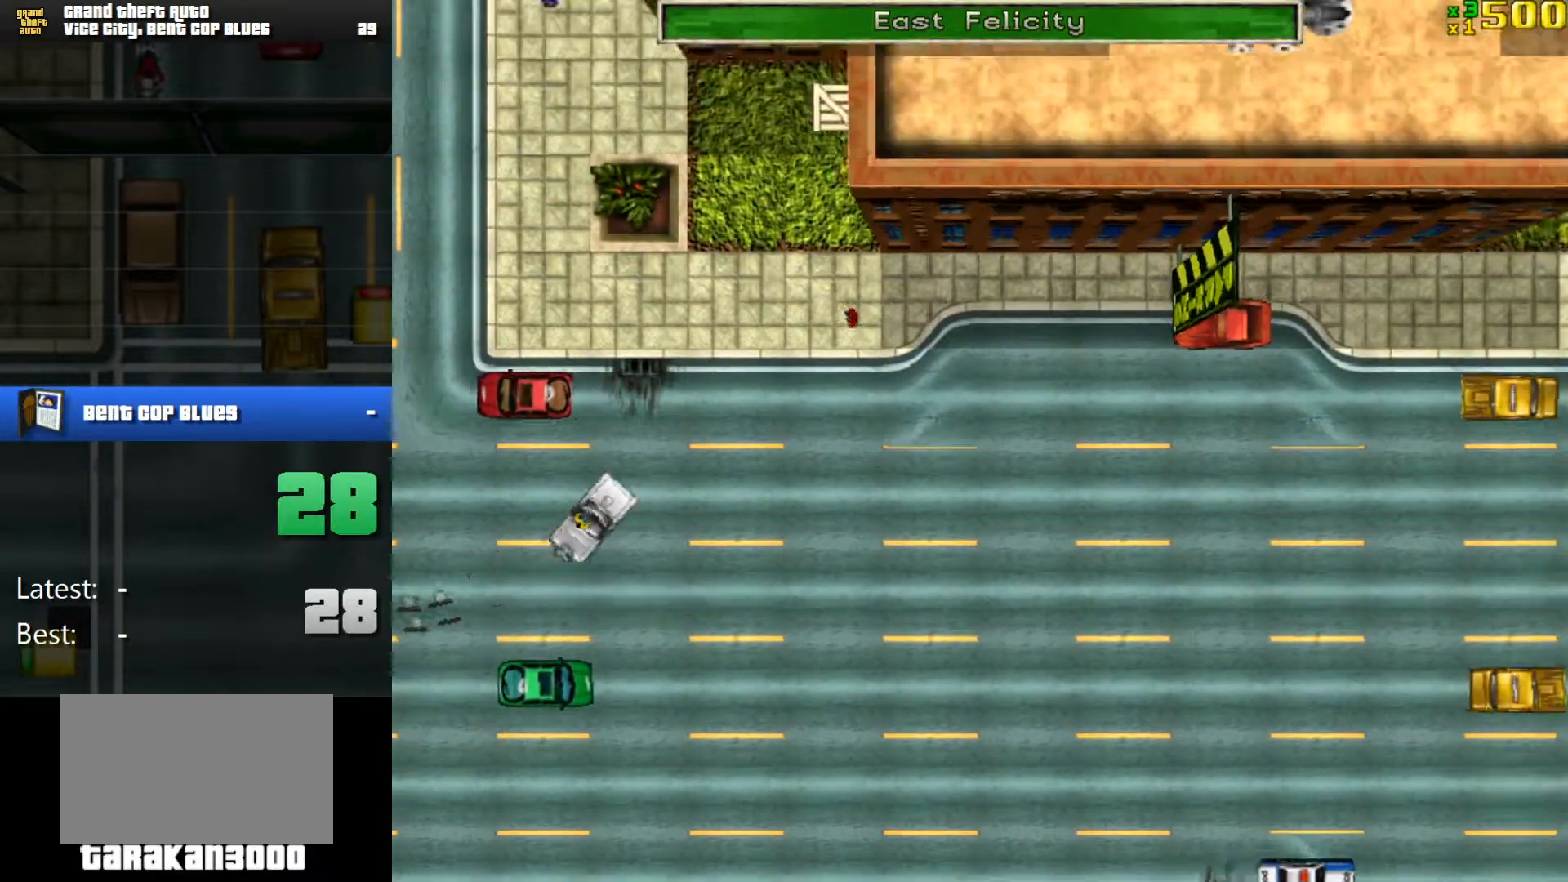
{"keys": ["d", "w"], "mouse": [], "events": [[50, "a", "up"], [384, "d", "down"]]}
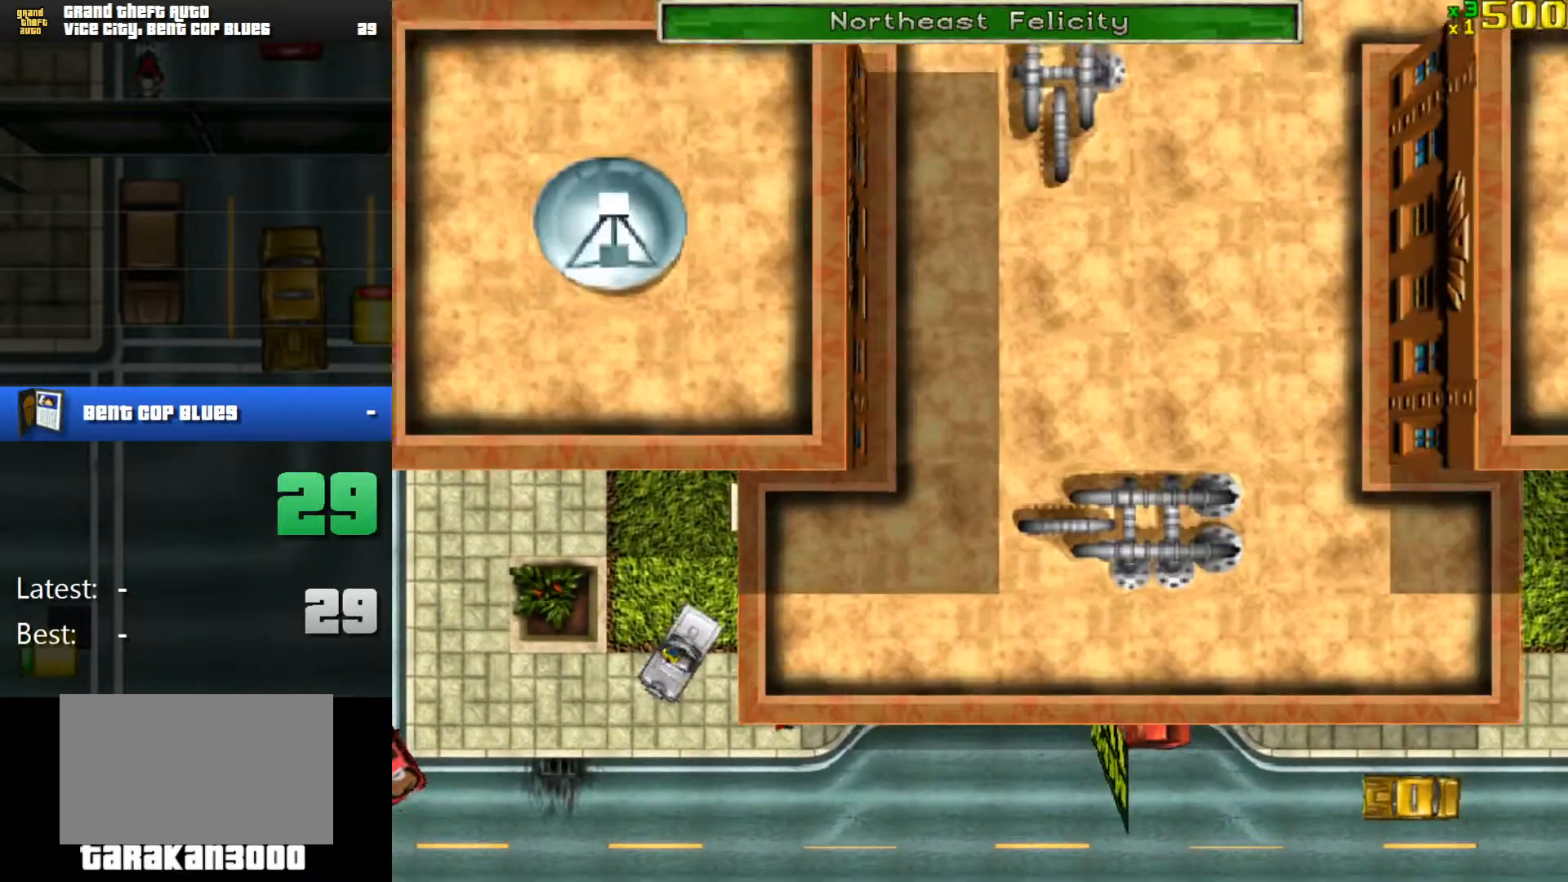
{"keys": ["s"], "mouse": [], "events": [[16, "d", "up"], [66, "a", "down"], [350, "w", "up"], [433, "a", "up"], [433, "s", "down"]]}